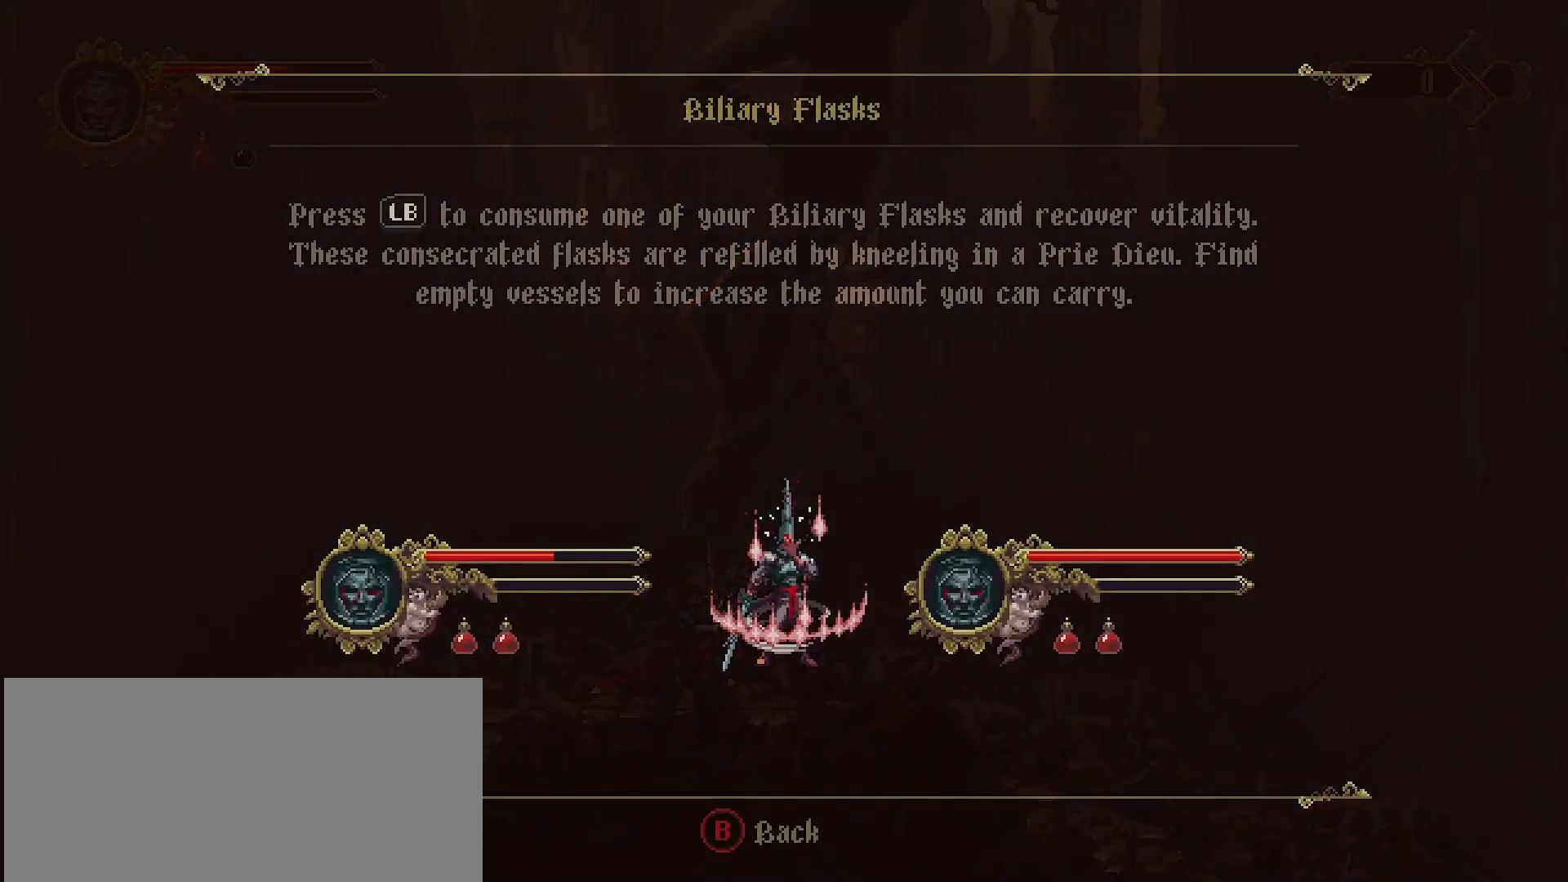
Gameplay with a controller (PlayStation layout); each line is a JSON object with the inputs held at the frame after it. "events" lists button and stick changes between this image and that frame as [ms after this image, input, new state], when the widget could be followed in between. Not read: L1.
{"buttons": ["CIRCLE"], "left_stick": "center", "right_stick": "center", "events": [[467, "CIRCLE", "down"]]}
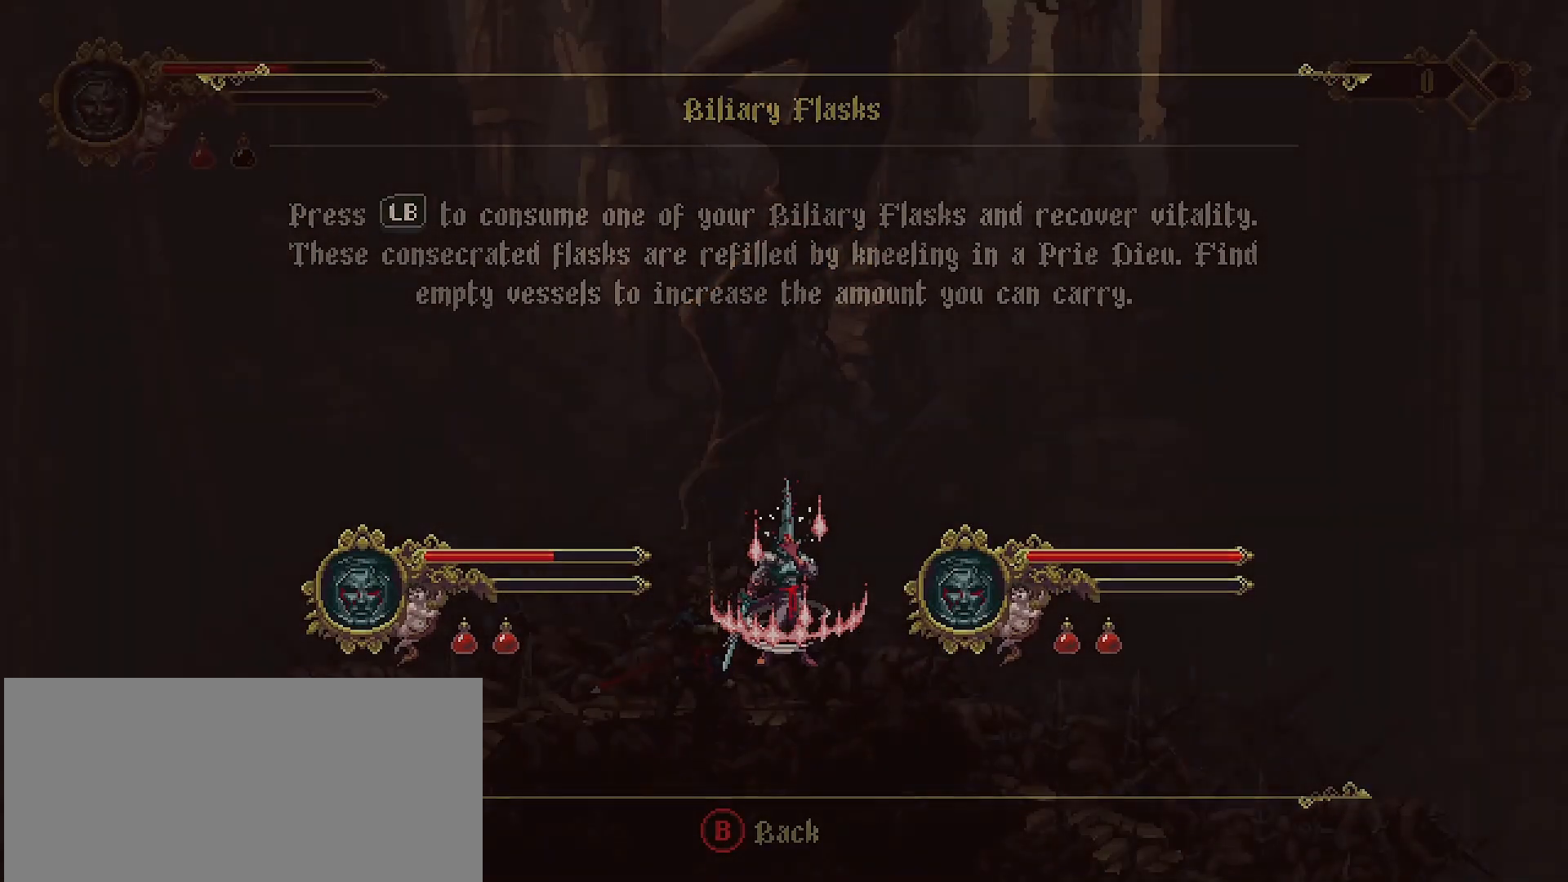
{"buttons": [], "left_stick": "left", "right_stick": "center", "events": [[100, "CIRCLE", "up"], [267, "left_stick", "left"]]}
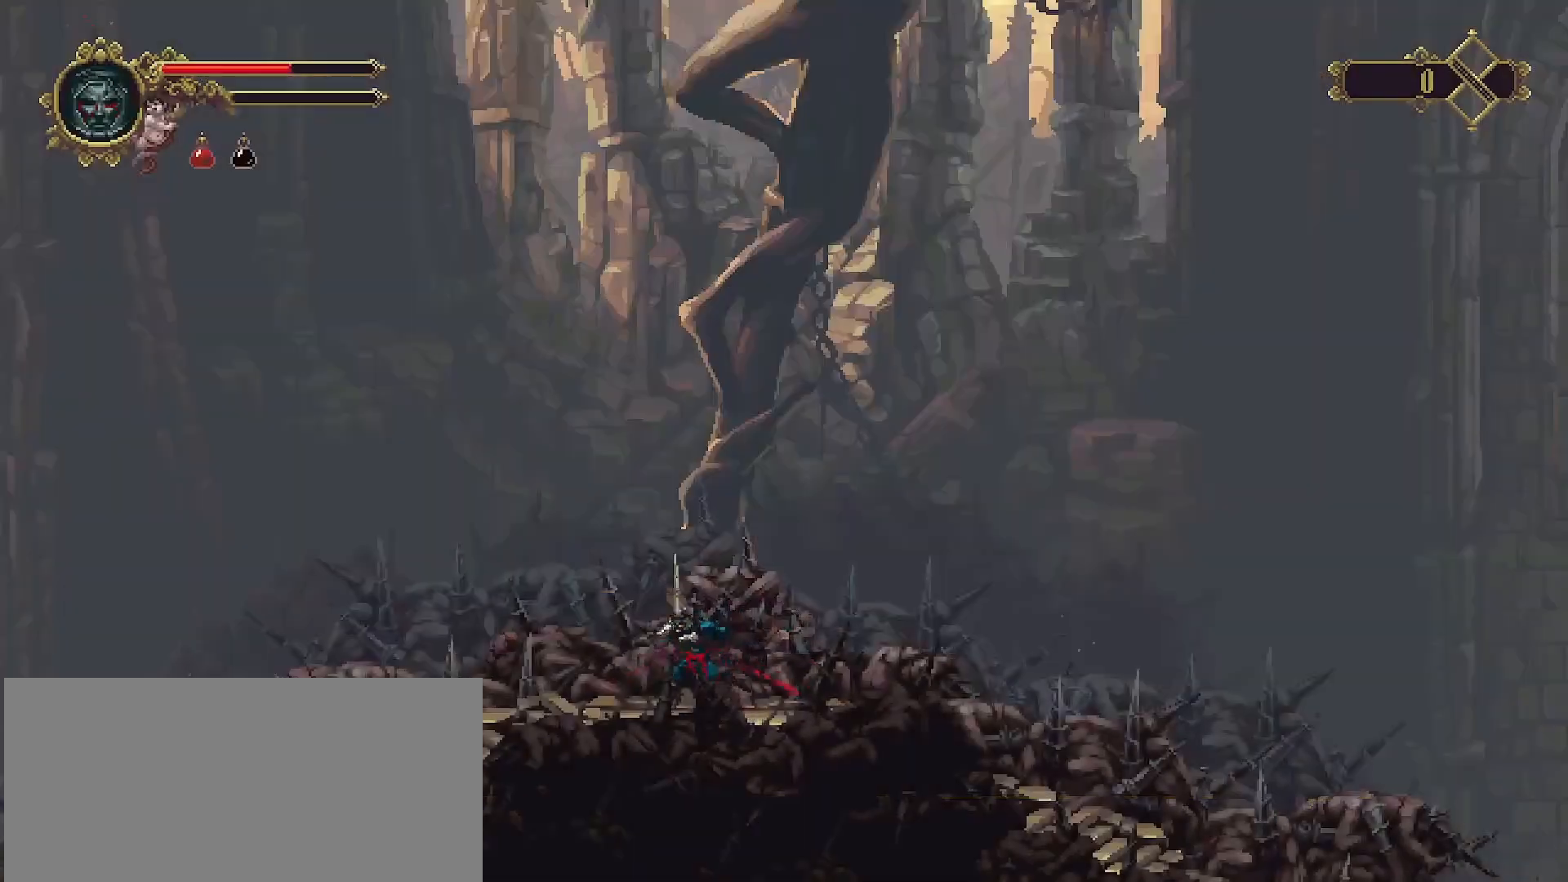
{"buttons": ["R2"], "left_stick": "left", "right_stick": "center", "events": [[367, "R2", "down"]]}
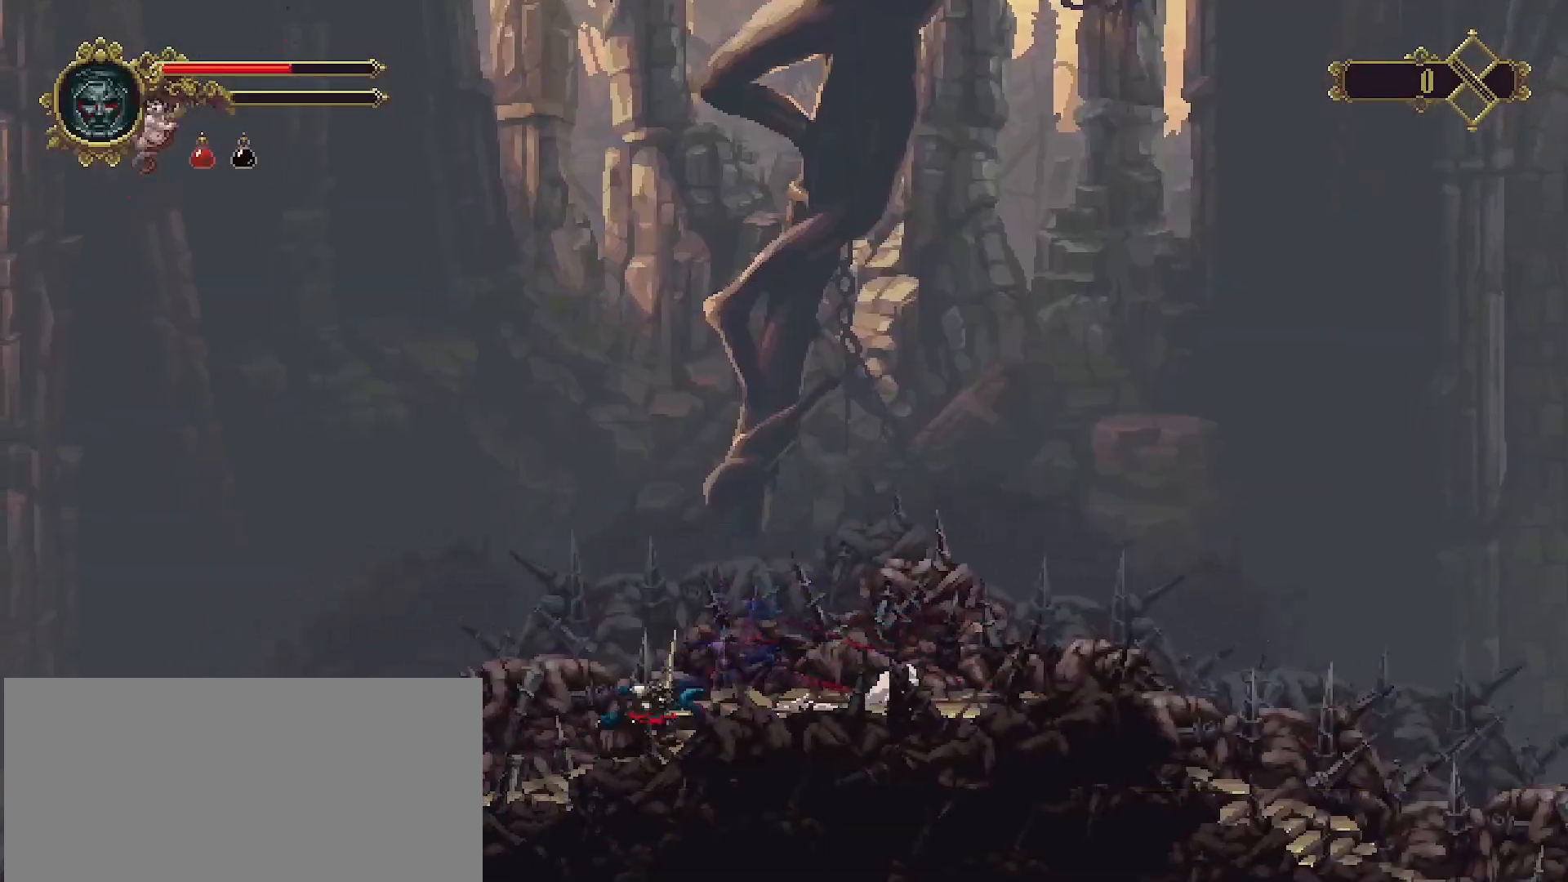
{"buttons": ["SQUARE"], "left_stick": "left", "right_stick": "center", "events": [[167, "R2", "up"], [300, "CROSS", "down"], [433, "SQUARE", "down"], [467, "CROSS", "up"]]}
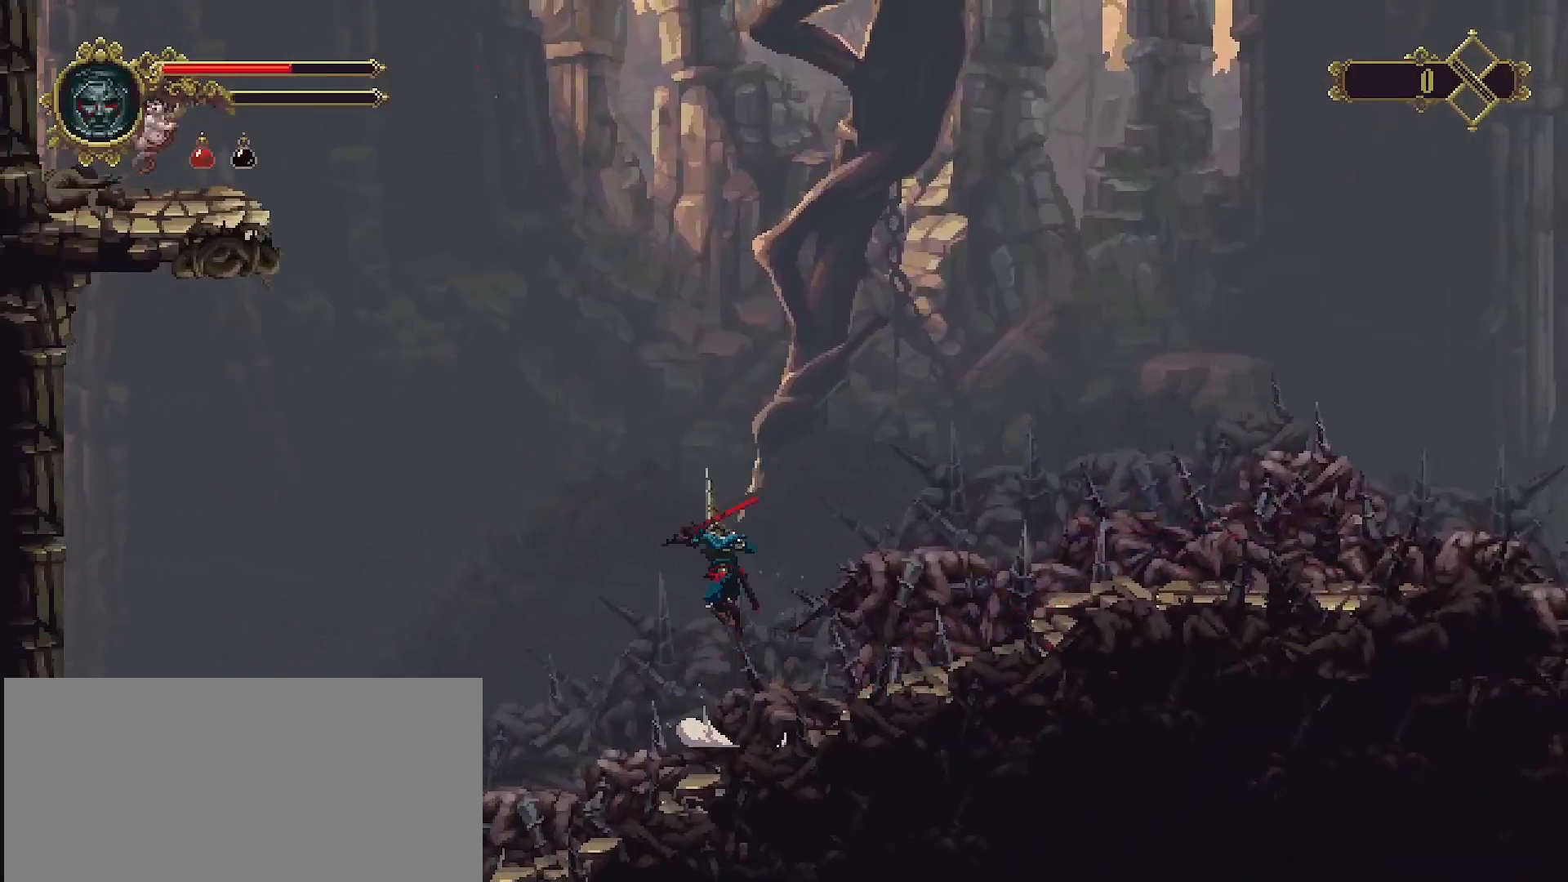
{"buttons": [], "left_stick": "left", "right_stick": "center", "events": [[67, "SQUARE", "up"]]}
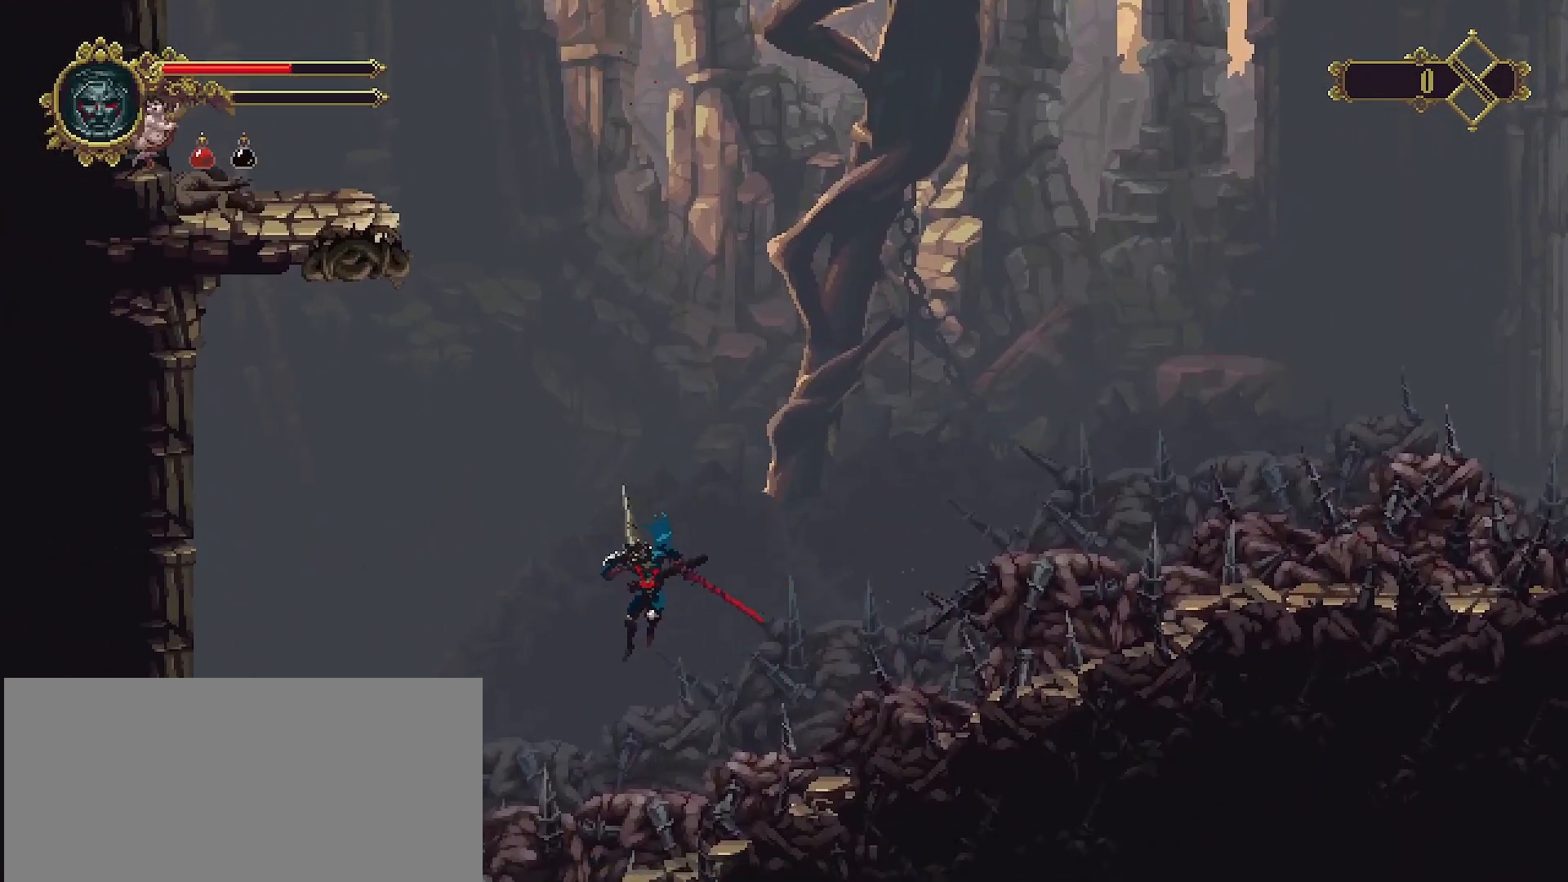
{"buttons": ["CROSS", "SQUARE"], "left_stick": "left", "right_stick": "center", "events": [[367, "CROSS", "down"], [500, "SQUARE", "down"]]}
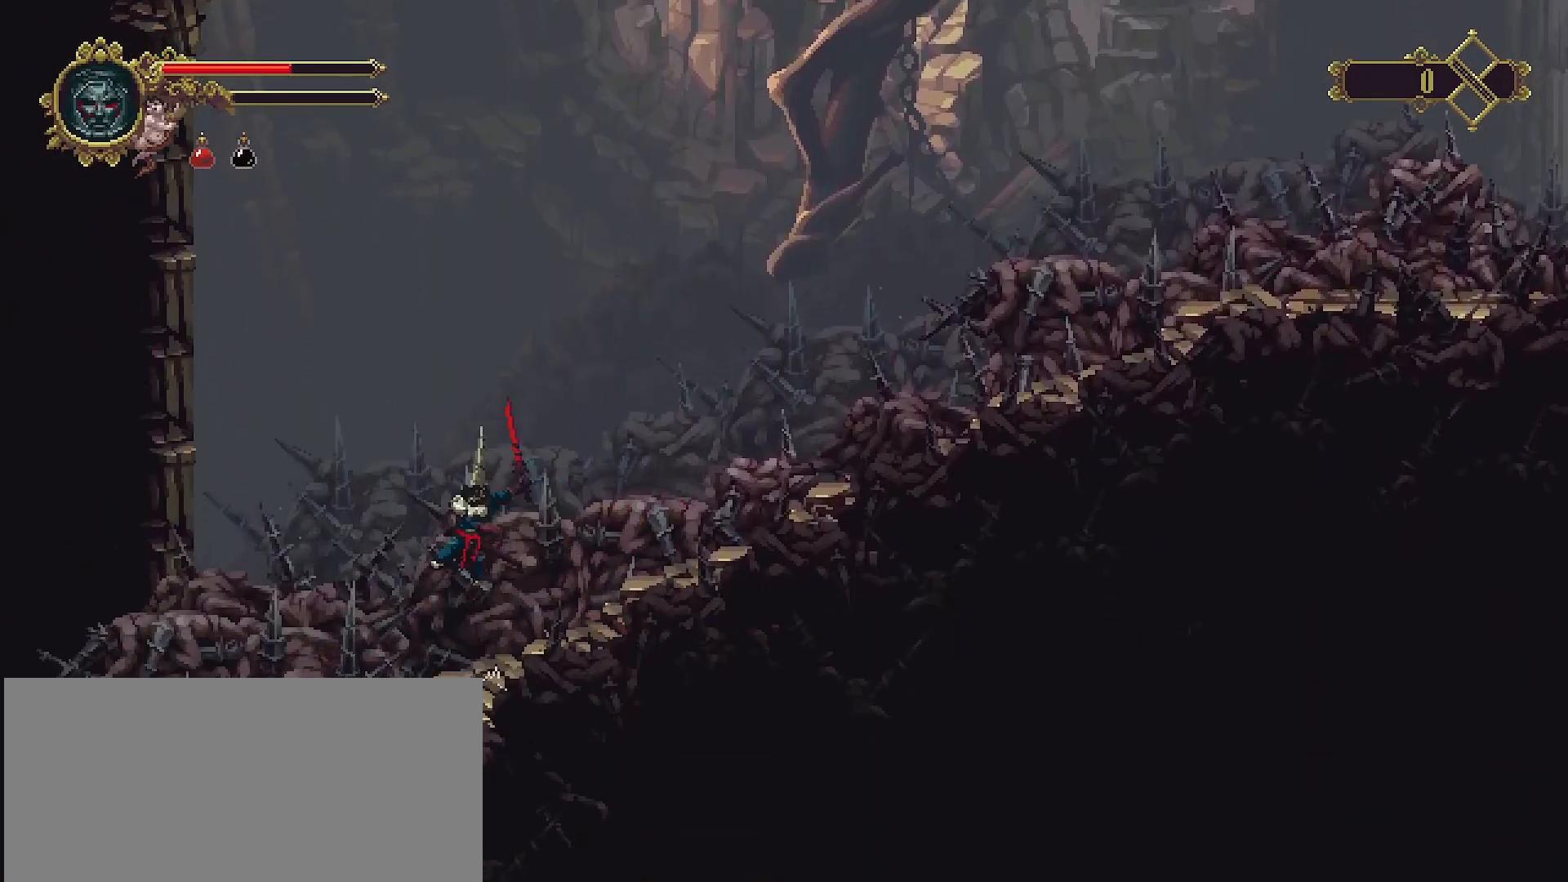
{"buttons": ["SQUARE"], "left_stick": "left", "right_stick": "center", "events": [[67, "CROSS", "up"], [100, "SQUARE", "up"], [133, "SQUARE", "down"], [233, "SQUARE", "up"], [300, "SQUARE", "down"], [367, "SQUARE", "up"], [433, "SQUARE", "down"]]}
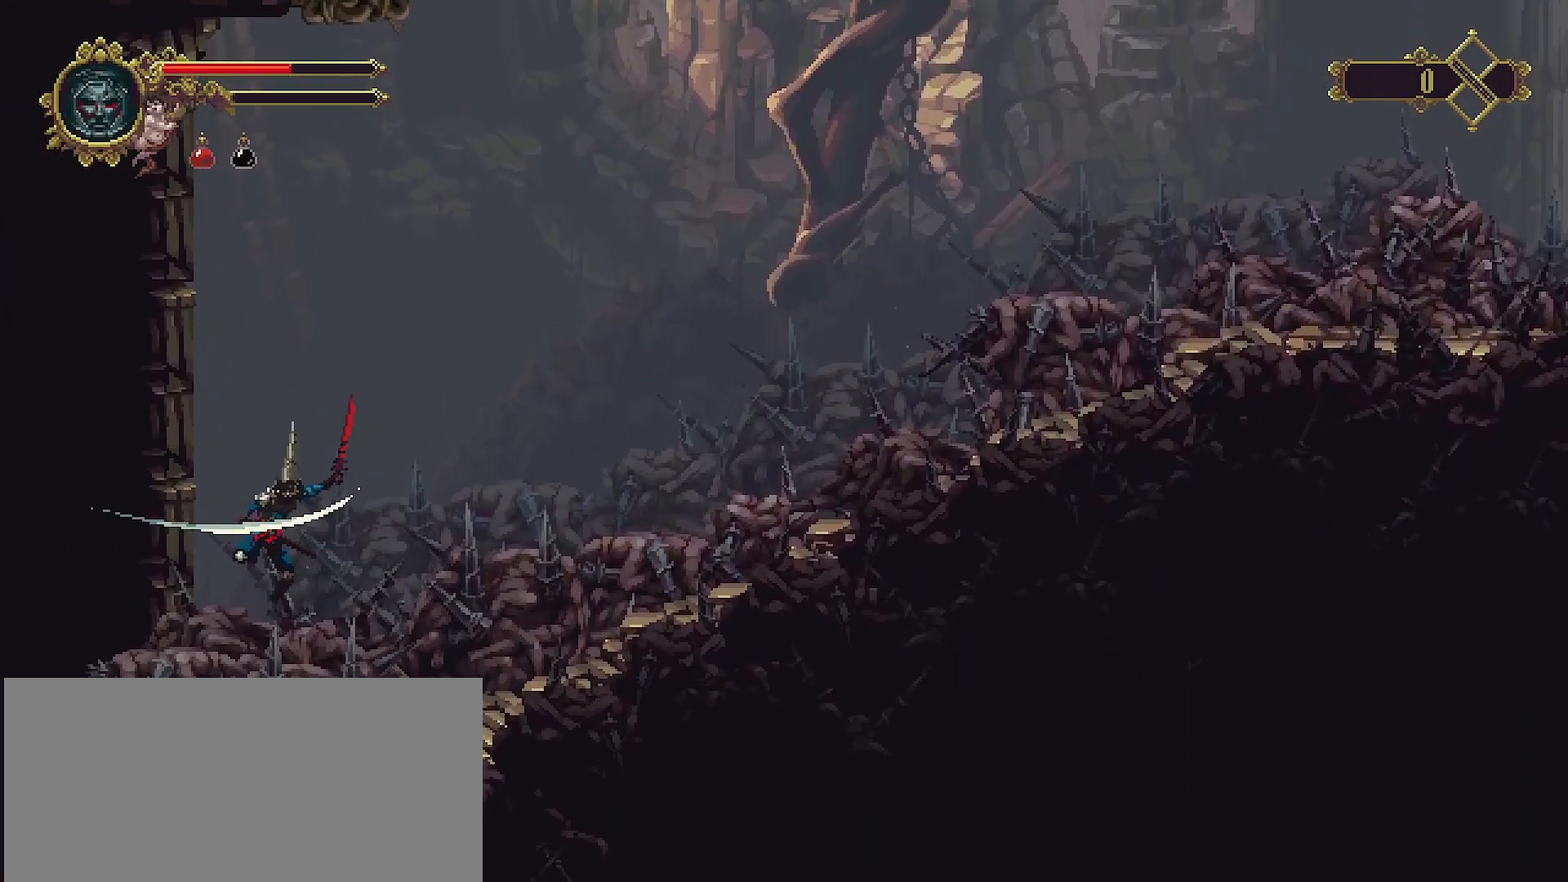
{"buttons": [], "left_stick": "right", "right_stick": "center", "events": [[33, "SQUARE", "up"], [133, "left_stick", "center"], [200, "left_stick", "right"]]}
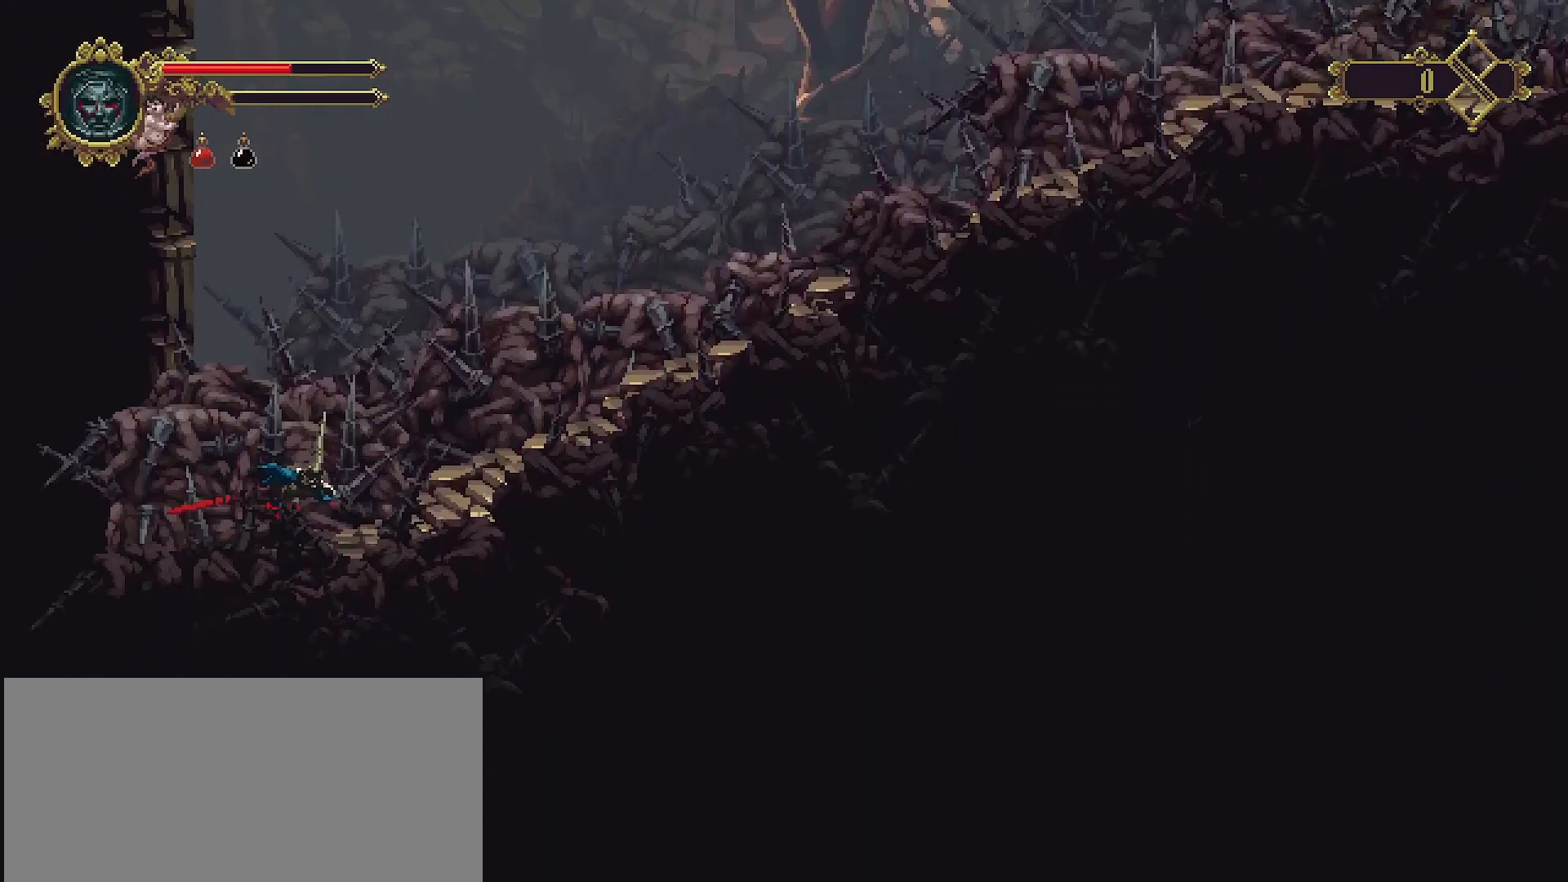
{"buttons": [], "left_stick": "right", "right_stick": "center", "events": [[67, "R2", "down"], [367, "R2", "up"]]}
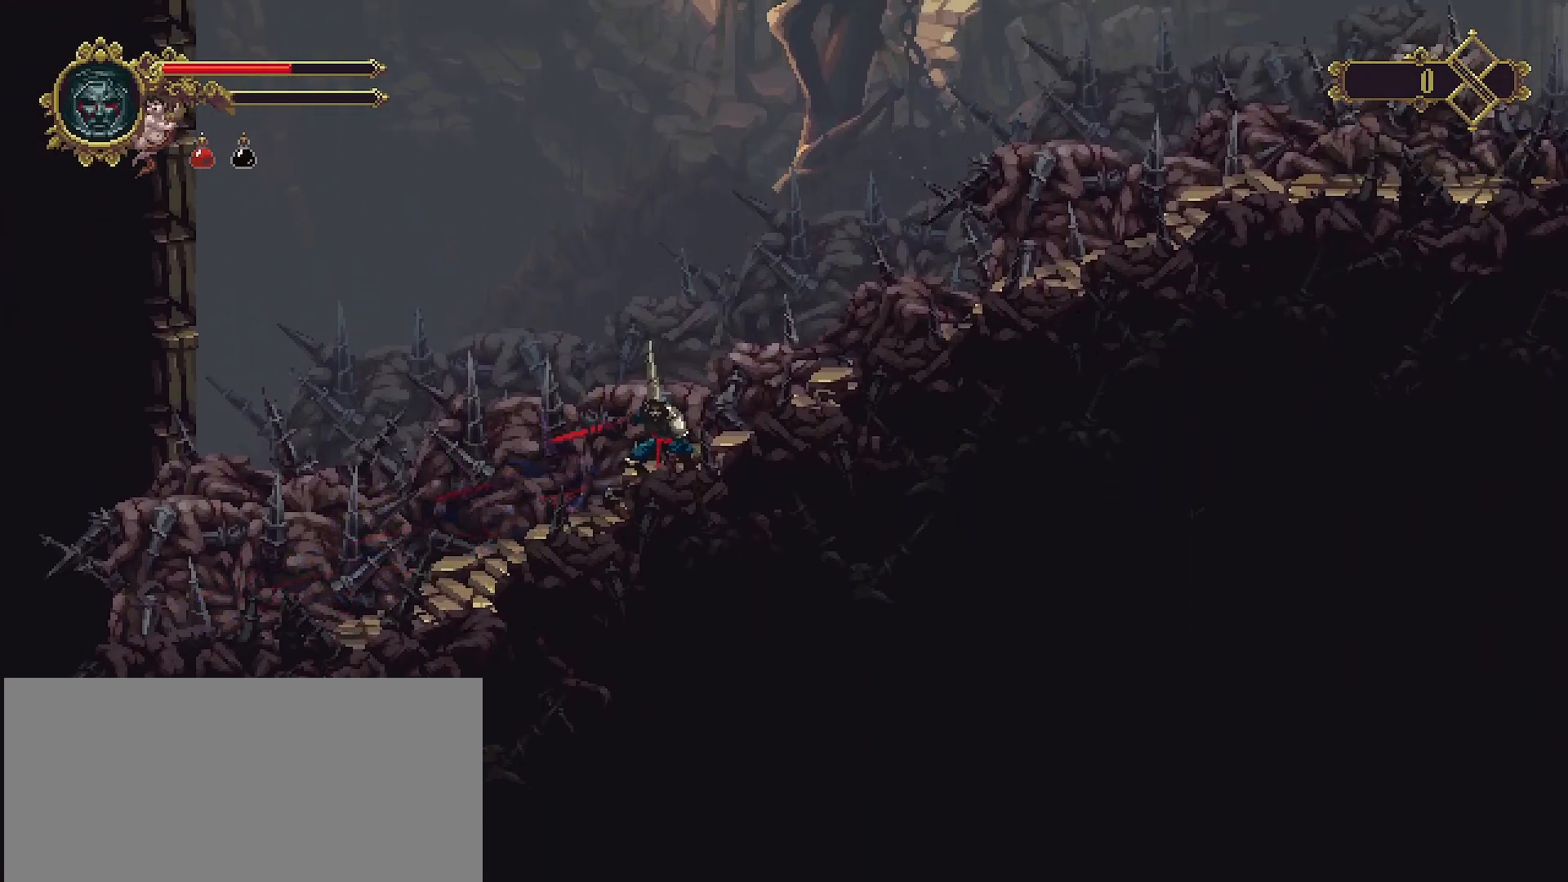
{"buttons": [], "left_stick": "right", "right_stick": "center", "events": []}
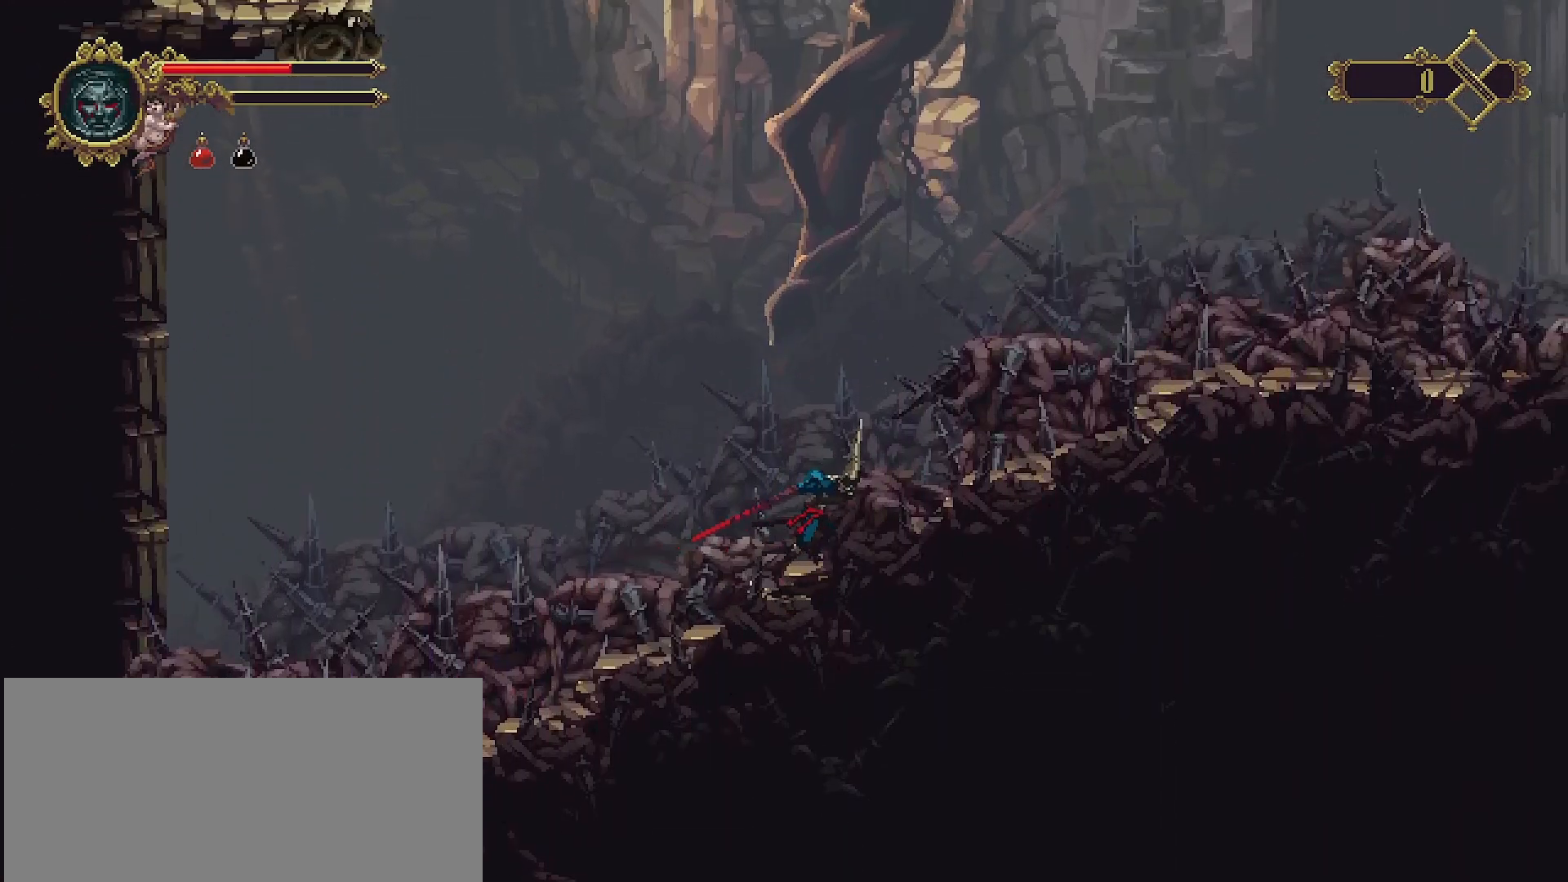
{"buttons": [], "left_stick": "right", "right_stick": "center", "events": []}
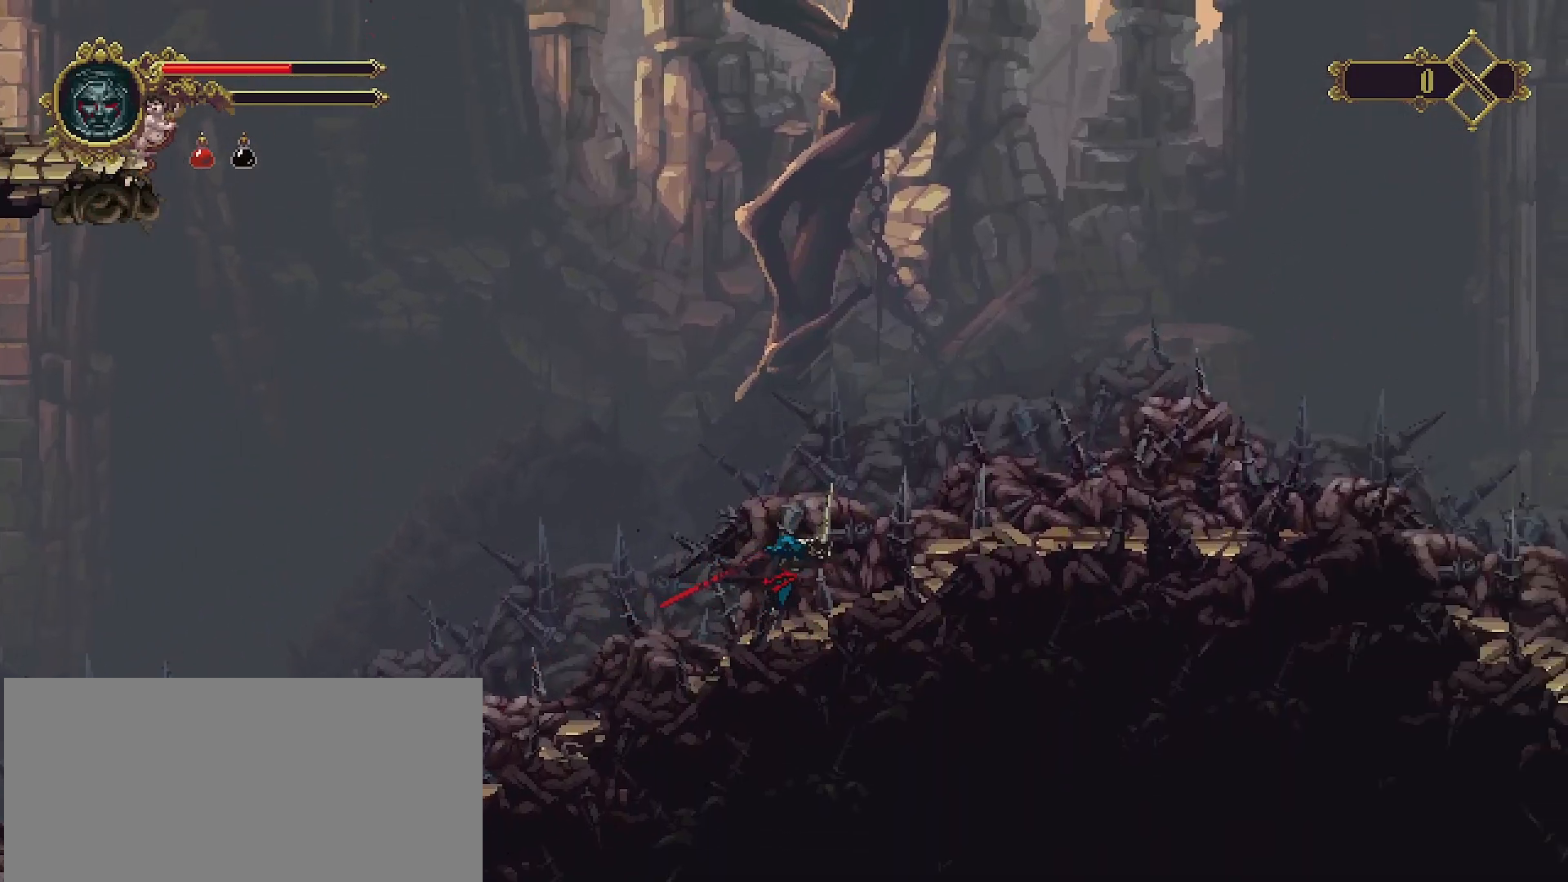
{"buttons": [], "left_stick": "right", "right_stick": "center", "events": [[200, "R2", "down"], [467, "R2", "up"]]}
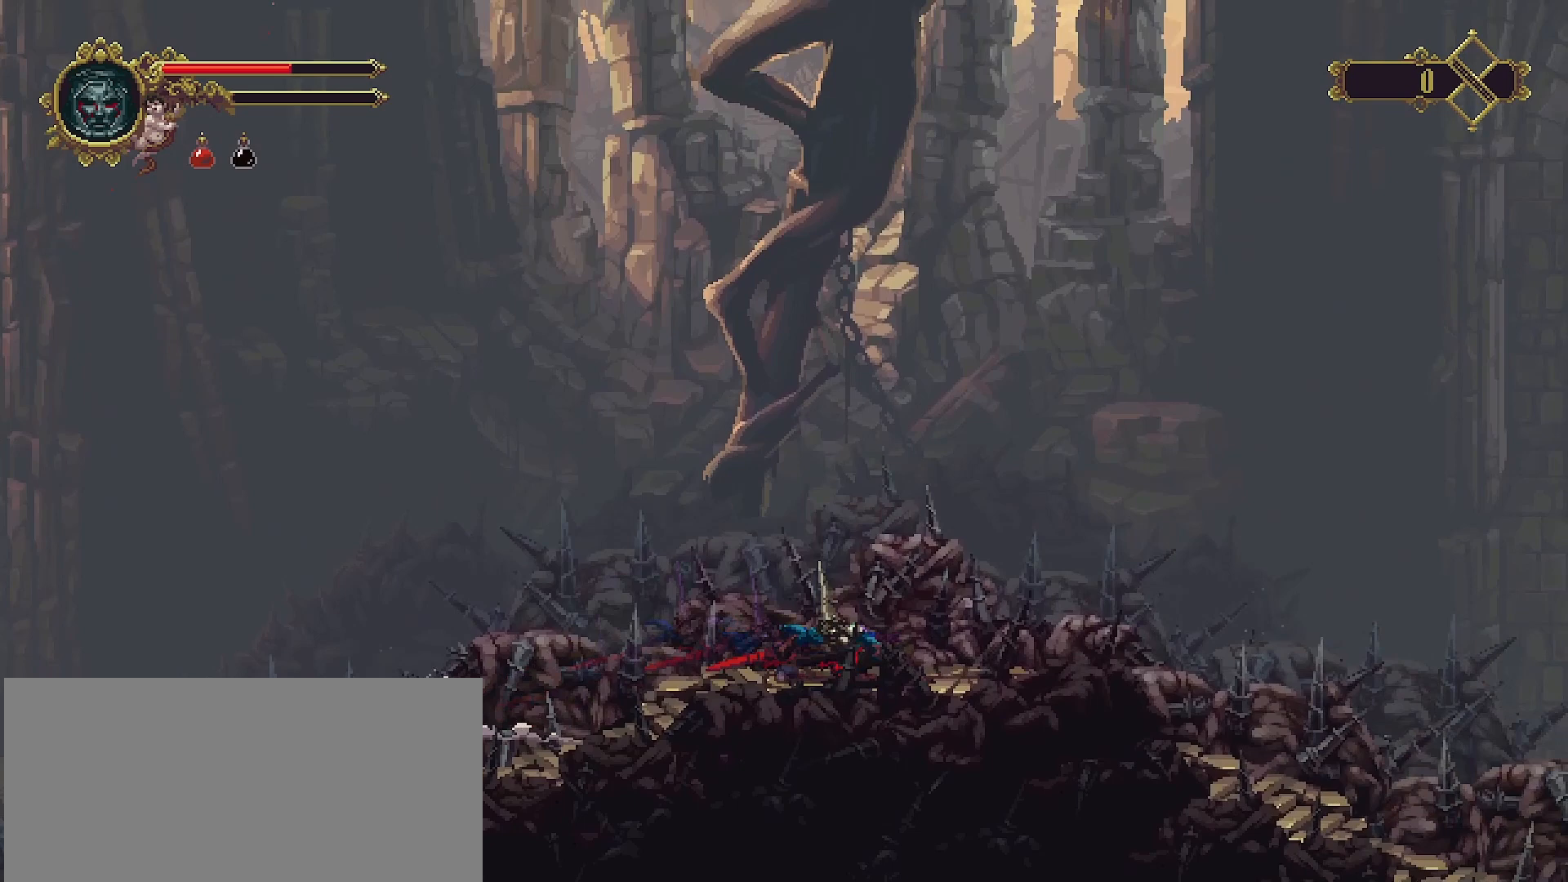
{"buttons": [], "left_stick": "right", "right_stick": "center", "events": [[133, "CROSS", "down"], [233, "CROSS", "up"]]}
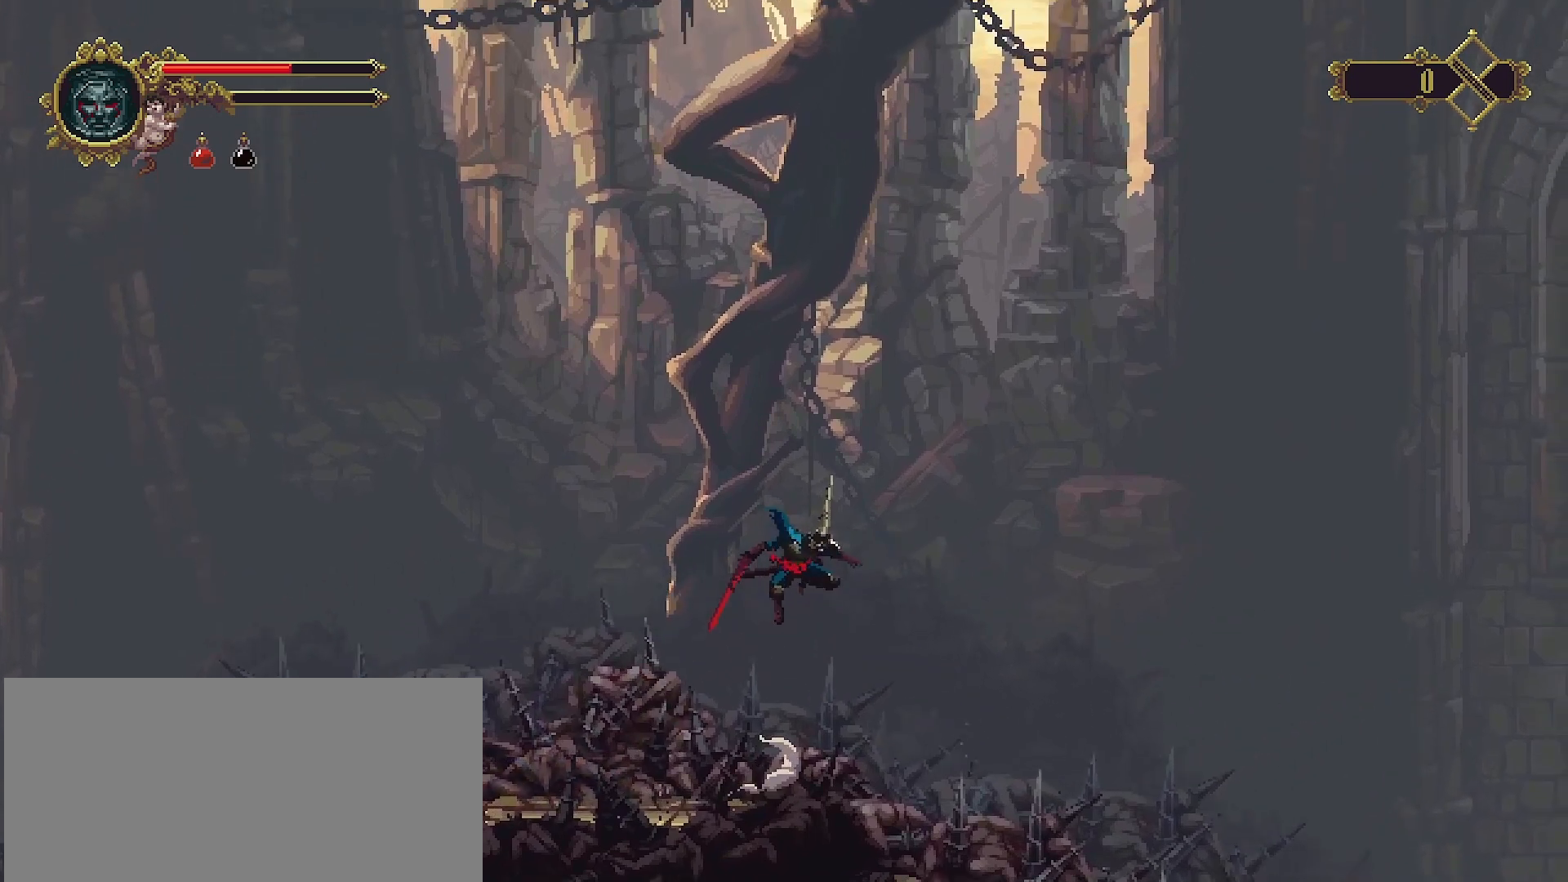
{"buttons": [], "left_stick": "right", "right_stick": "center", "events": []}
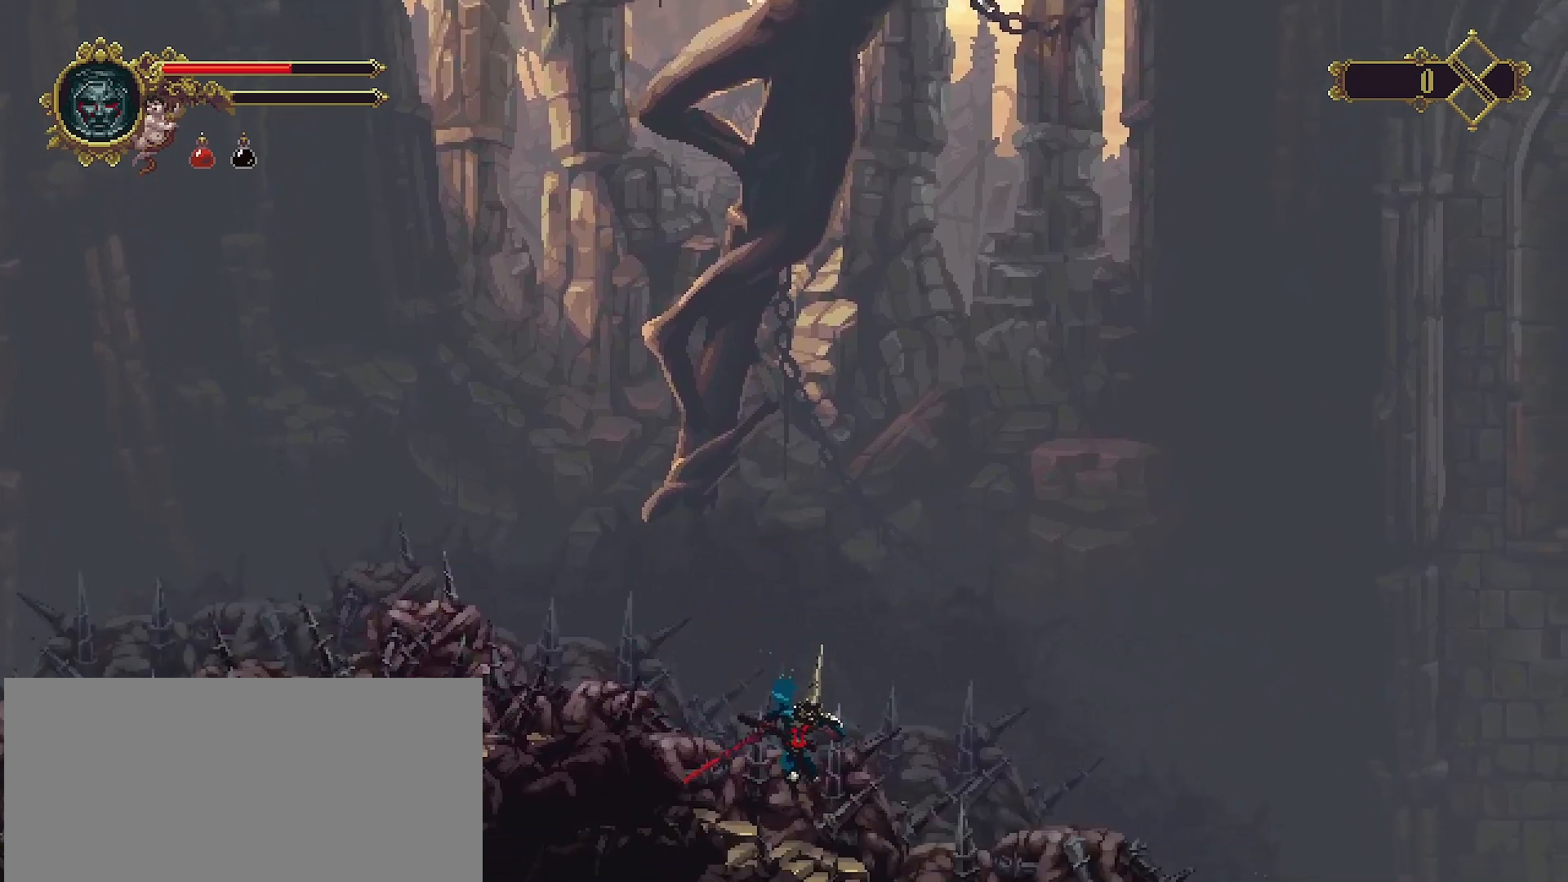
{"buttons": [], "left_stick": "right", "right_stick": "center", "events": [[133, "R2", "down"], [400, "R2", "up"]]}
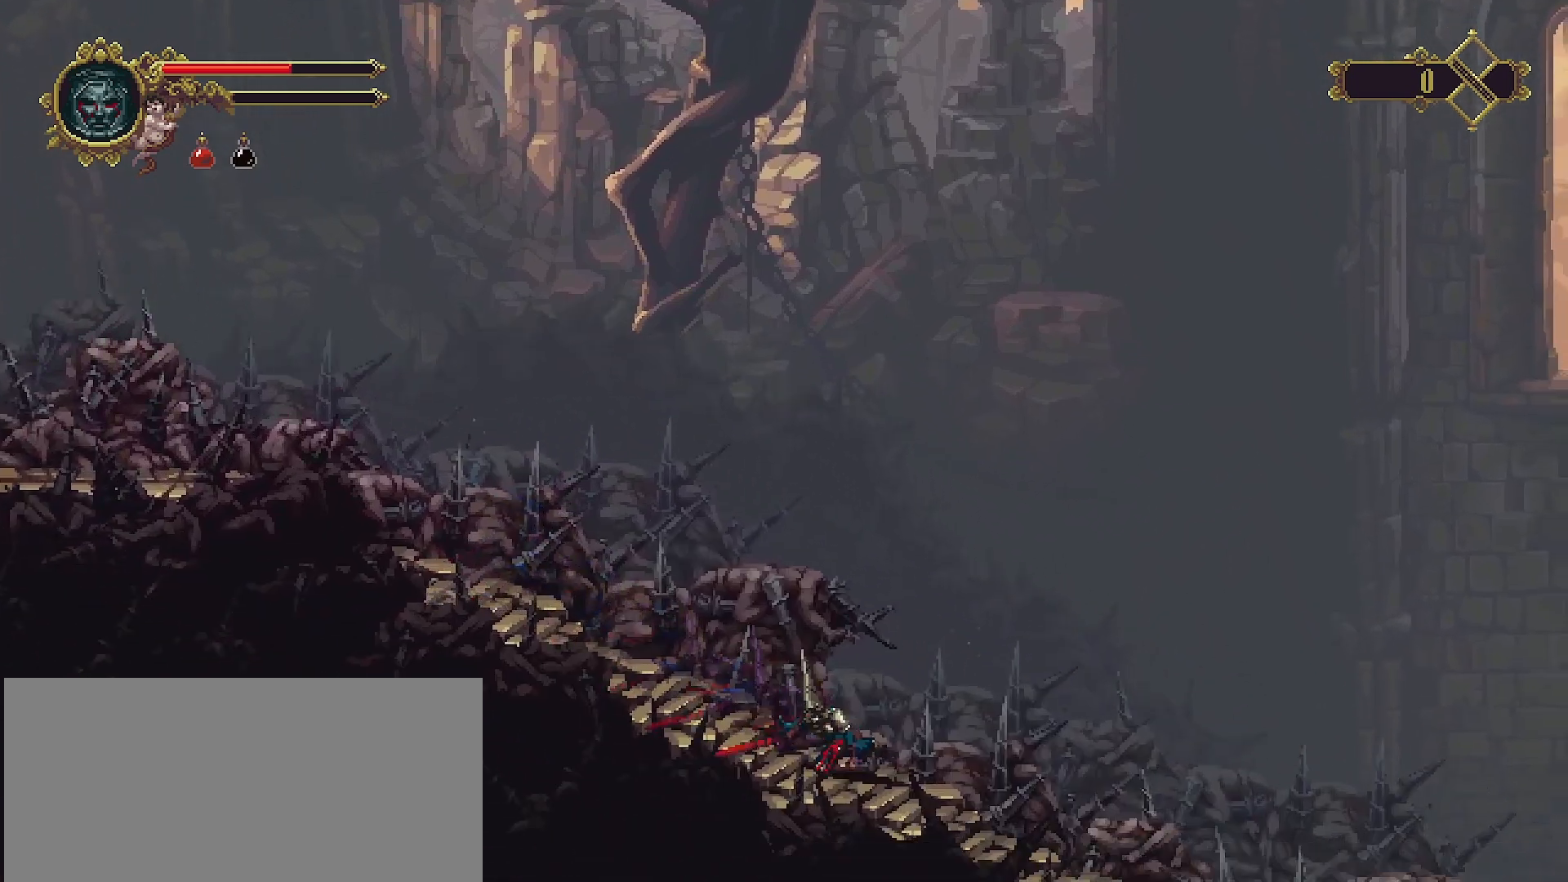
{"buttons": [], "left_stick": "right", "right_stick": "center", "events": [[67, "CROSS", "down"], [200, "CROSS", "up"]]}
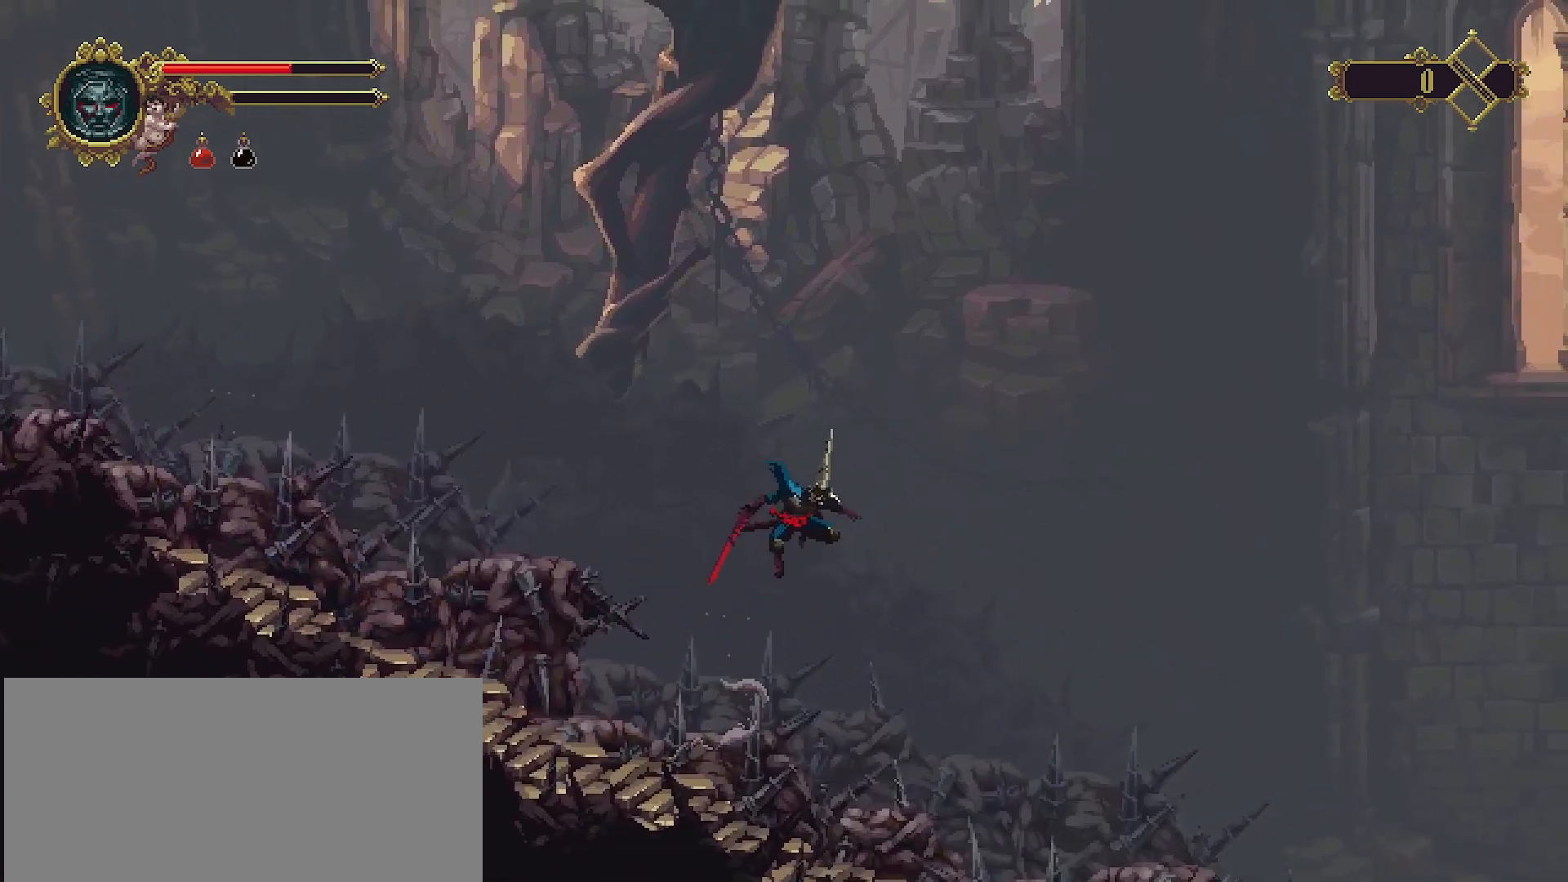
{"buttons": [], "left_stick": "right", "right_stick": "center", "events": []}
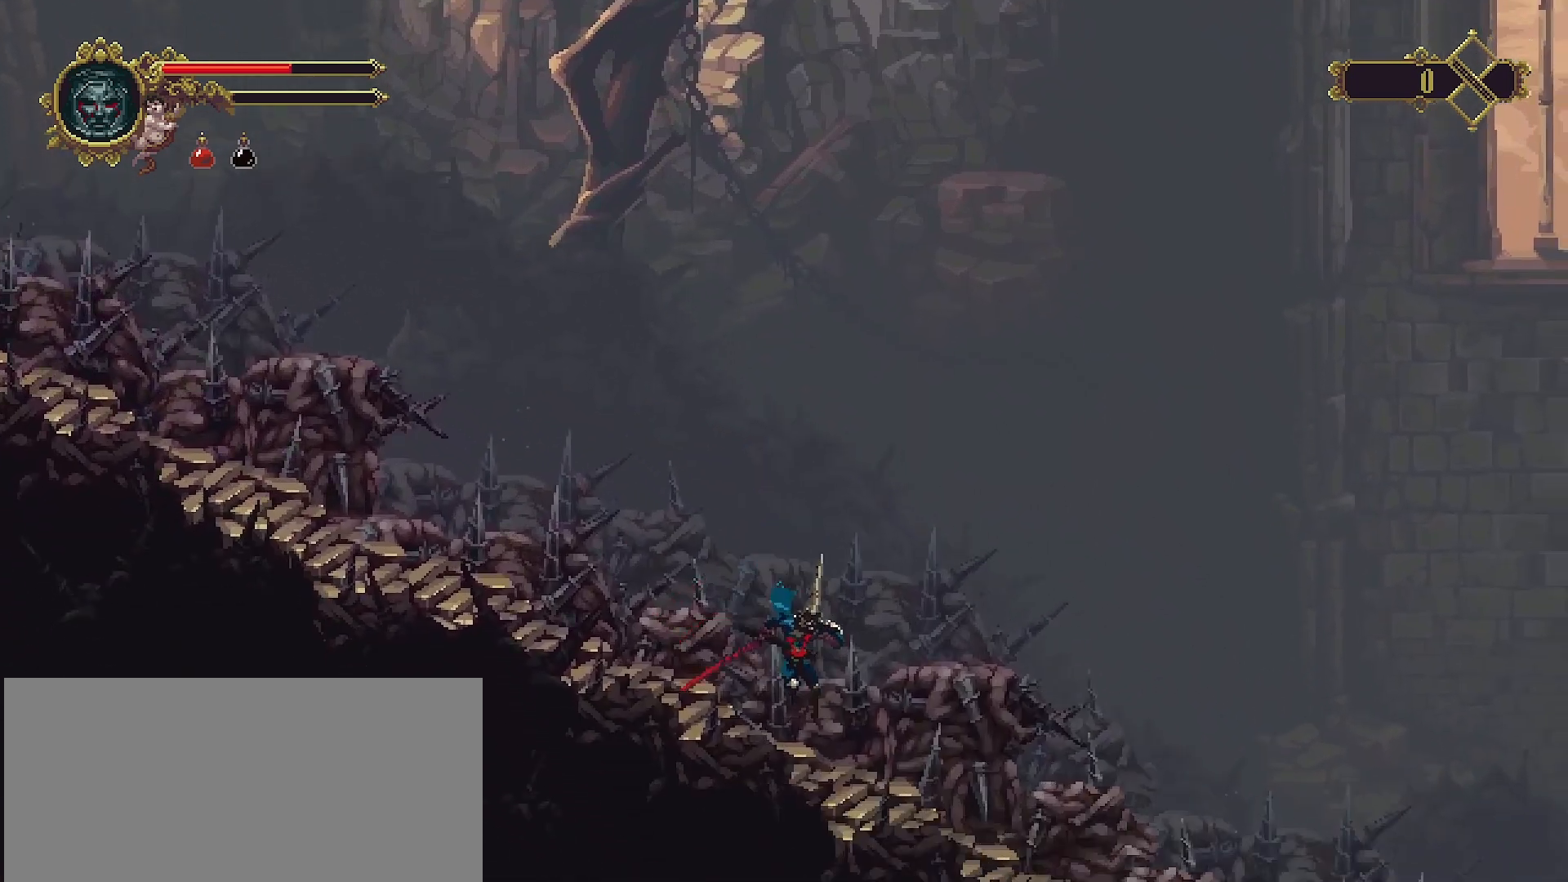
{"buttons": ["CROSS"], "left_stick": "right", "right_stick": "center", "events": [[100, "R2", "down"], [267, "R2", "up"], [367, "CROSS", "down"]]}
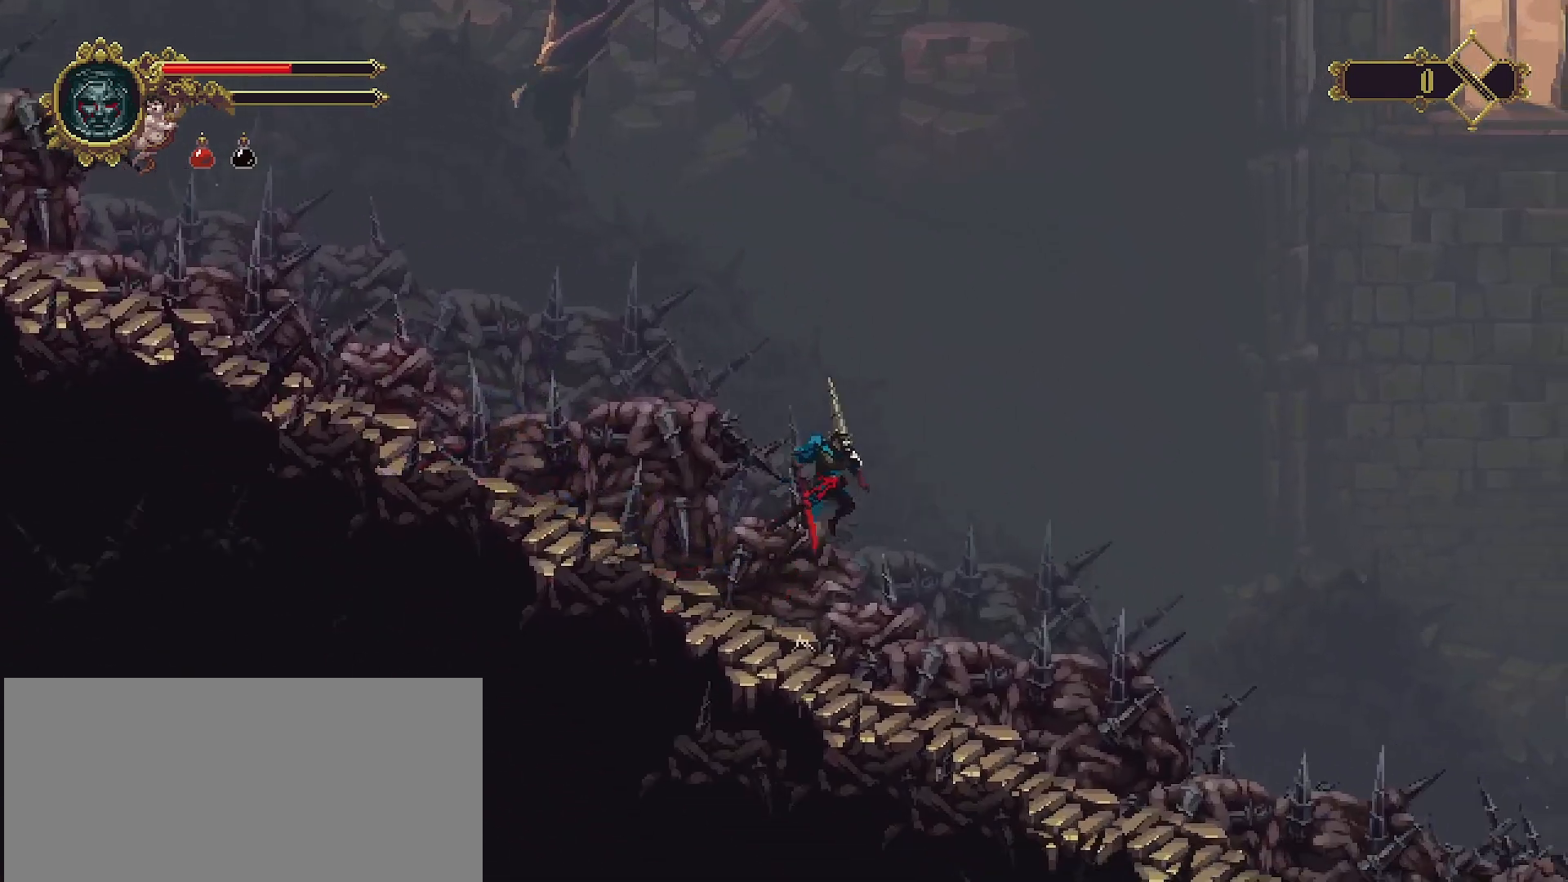
{"buttons": [], "left_stick": "right", "right_stick": "center", "events": [[67, "CROSS", "up"]]}
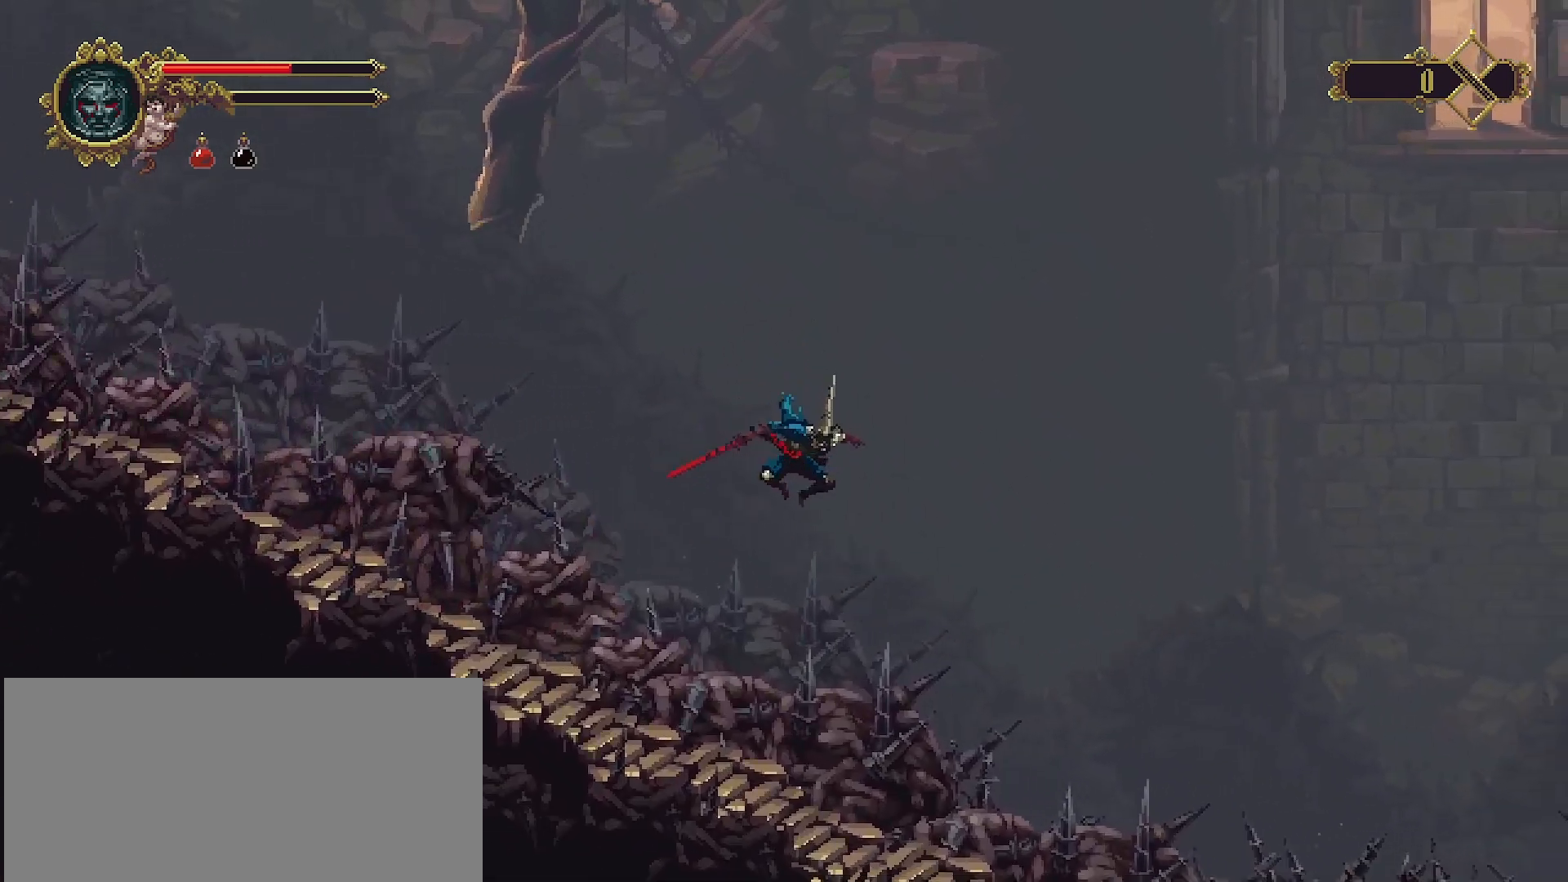
{"buttons": ["R2"], "left_stick": "right", "right_stick": "center", "events": [[433, "R2", "down"]]}
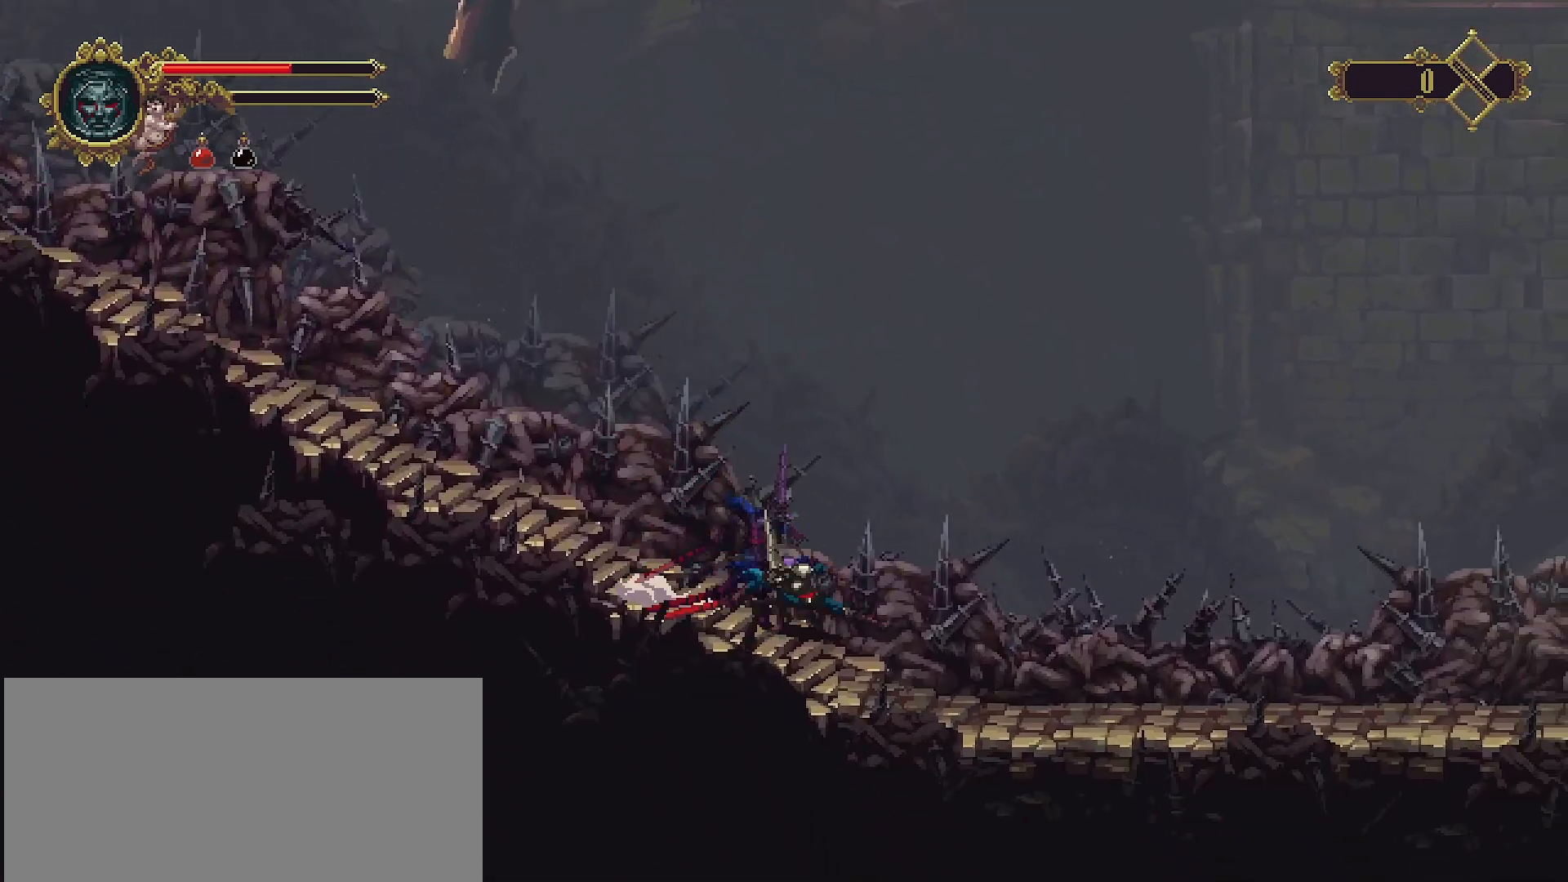
{"buttons": [], "left_stick": "right", "right_stick": "center", "events": [[200, "R2", "up"], [233, "CROSS", "down"], [400, "CROSS", "up"]]}
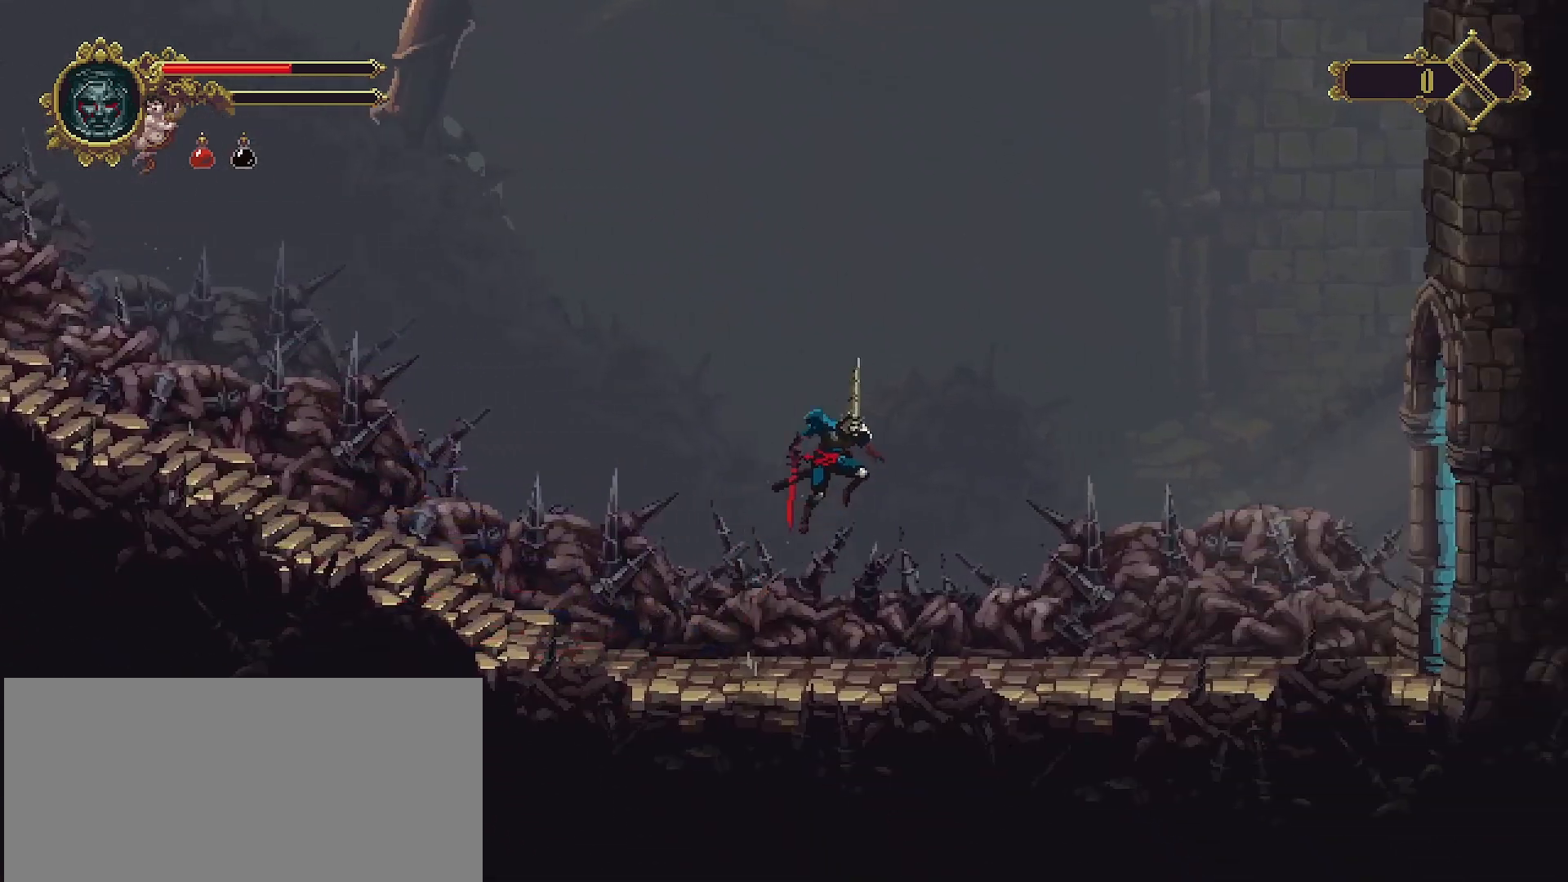
{"buttons": [], "left_stick": "right", "right_stick": "center", "events": []}
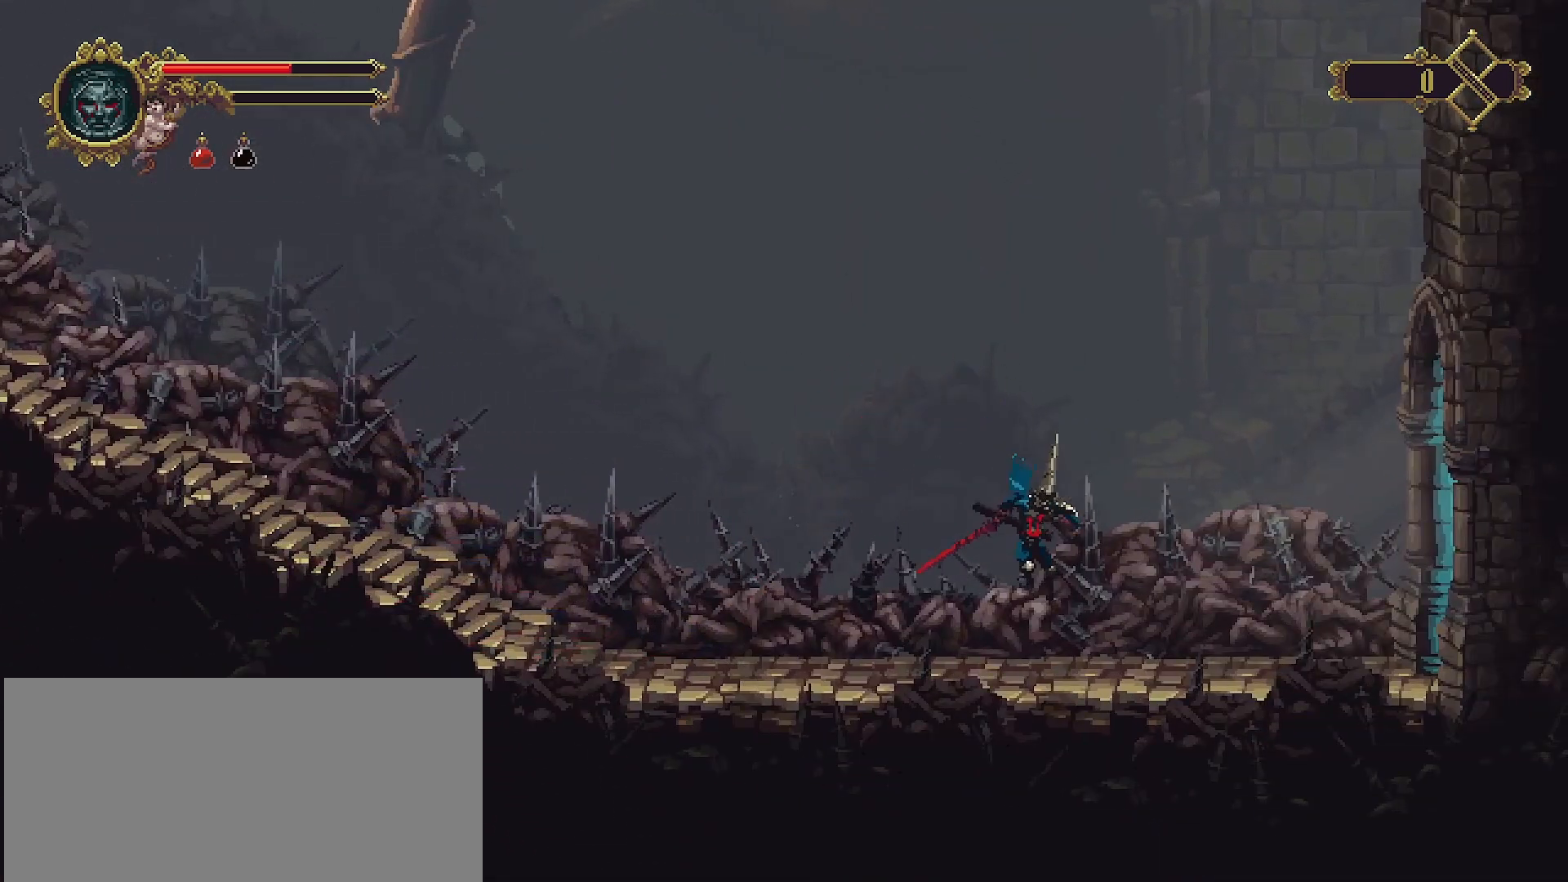
{"buttons": ["R2"], "left_stick": "right", "right_stick": "center", "events": [[200, "R2", "down"]]}
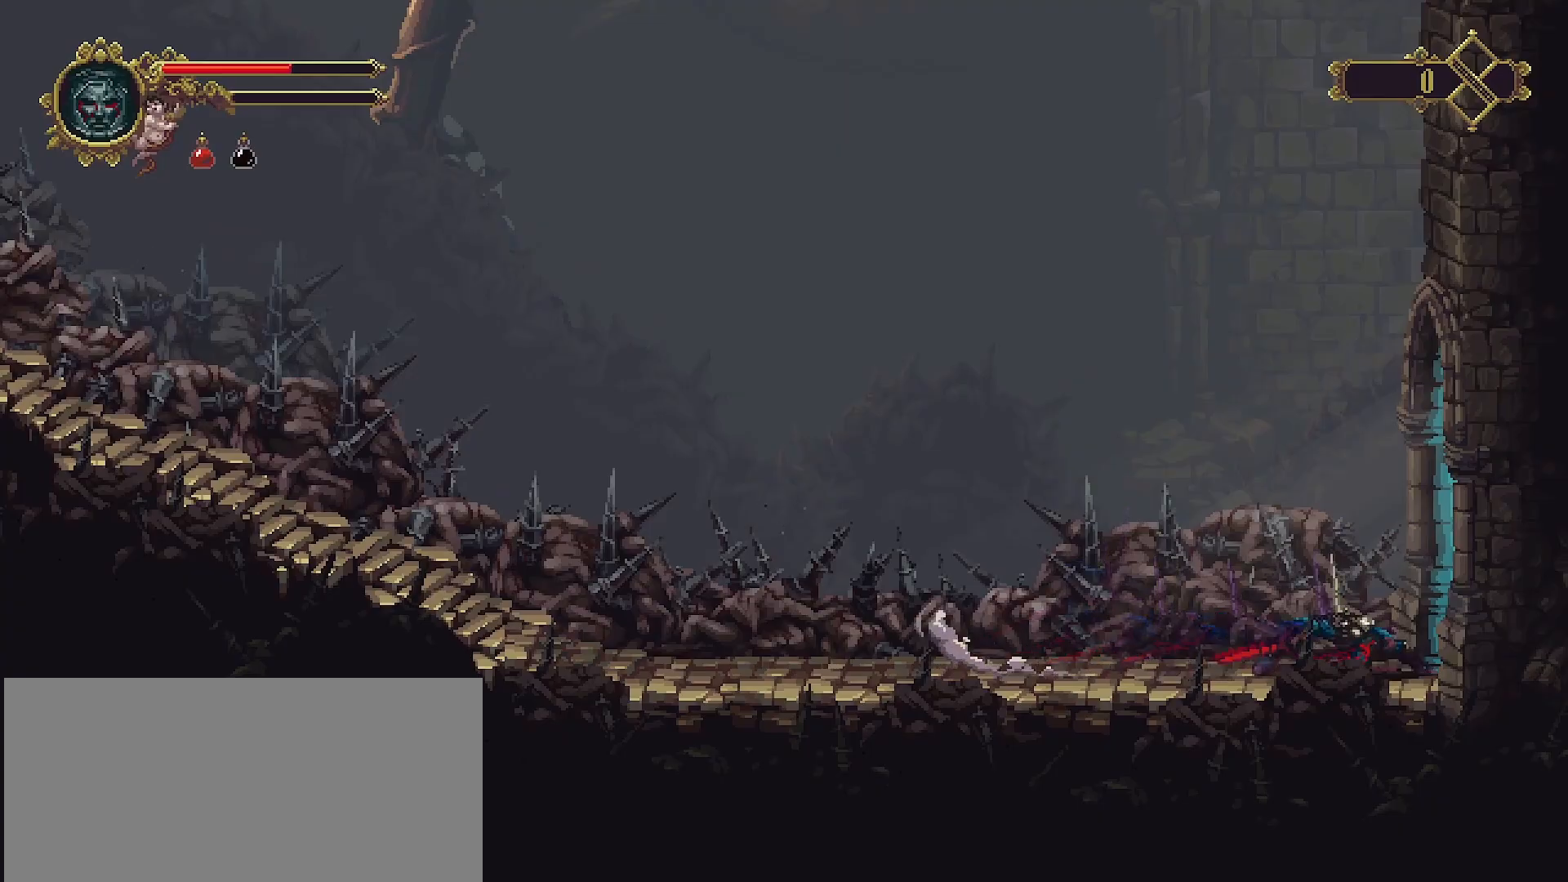
{"buttons": [], "left_stick": "right", "right_stick": "center", "events": [[133, "R2", "up"]]}
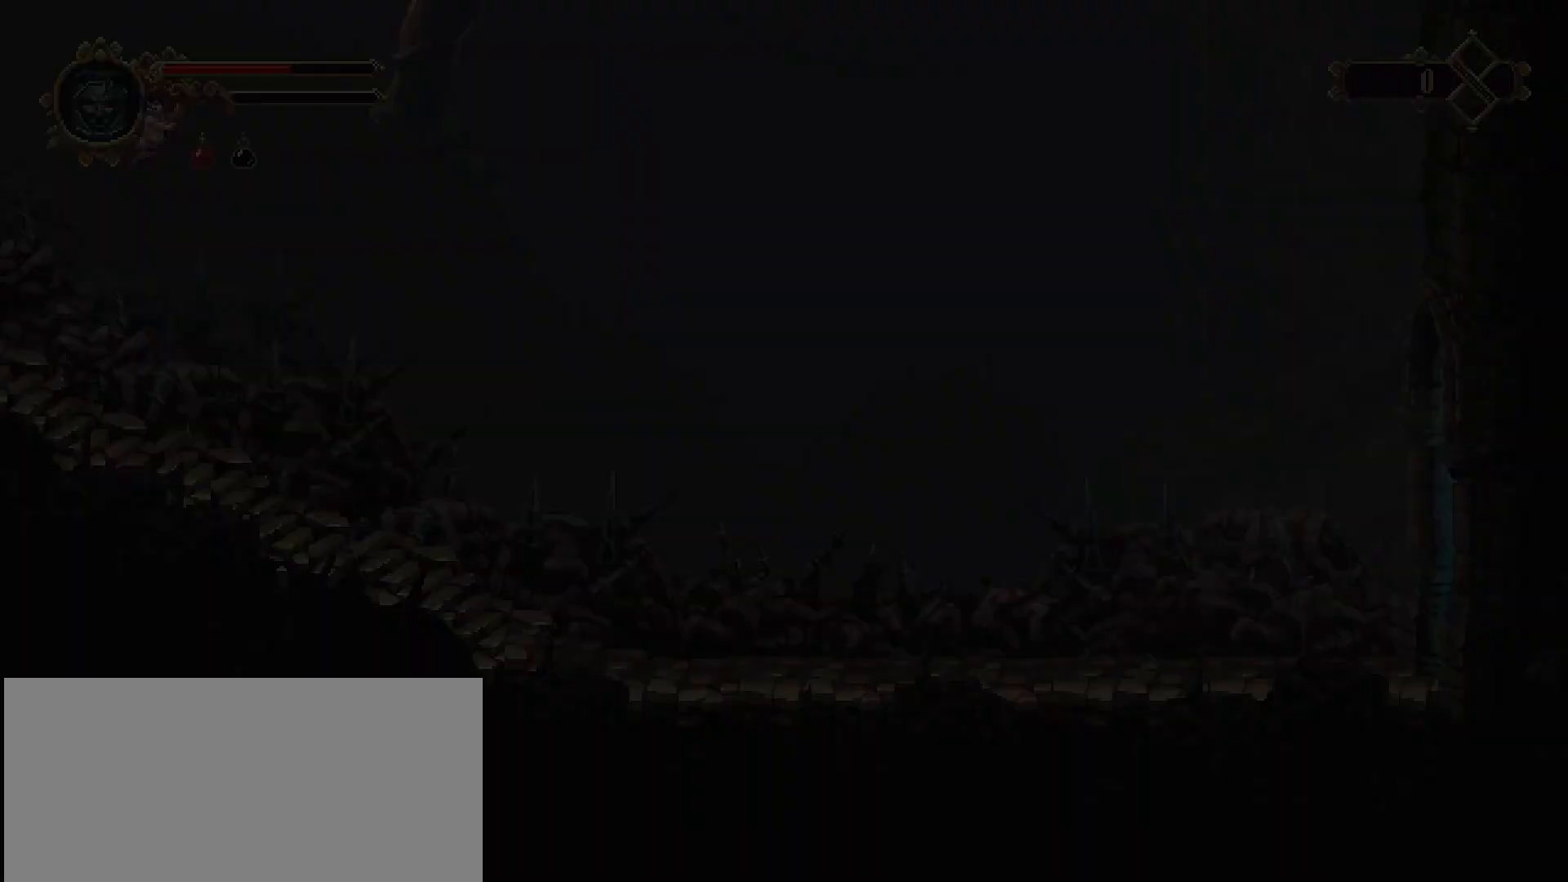
{"buttons": [], "left_stick": "right", "right_stick": "center", "events": []}
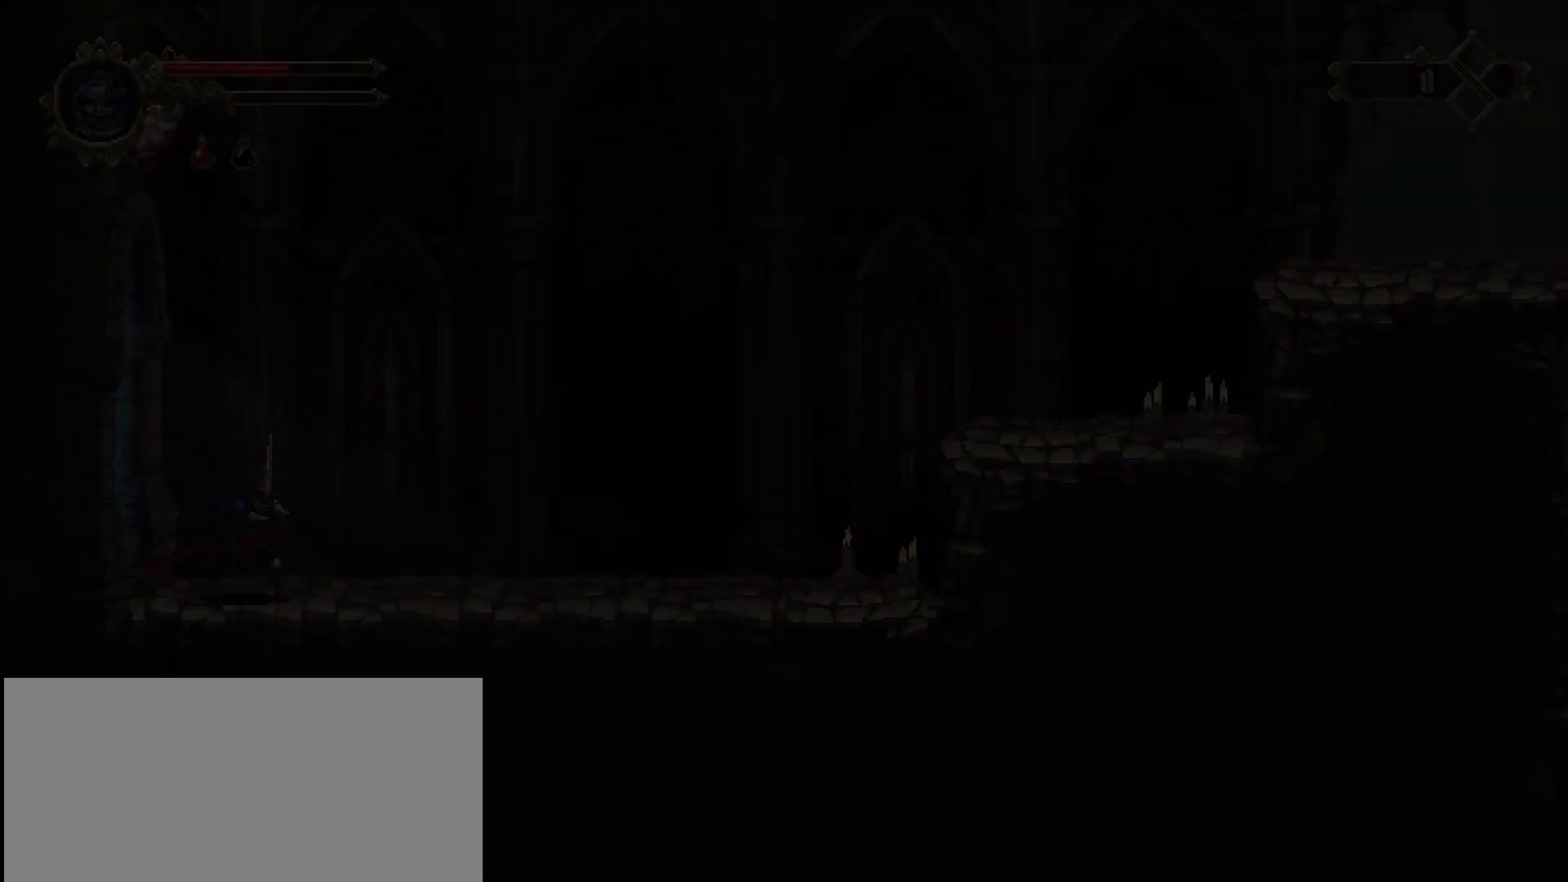
{"buttons": [], "left_stick": "right", "right_stick": "center", "events": []}
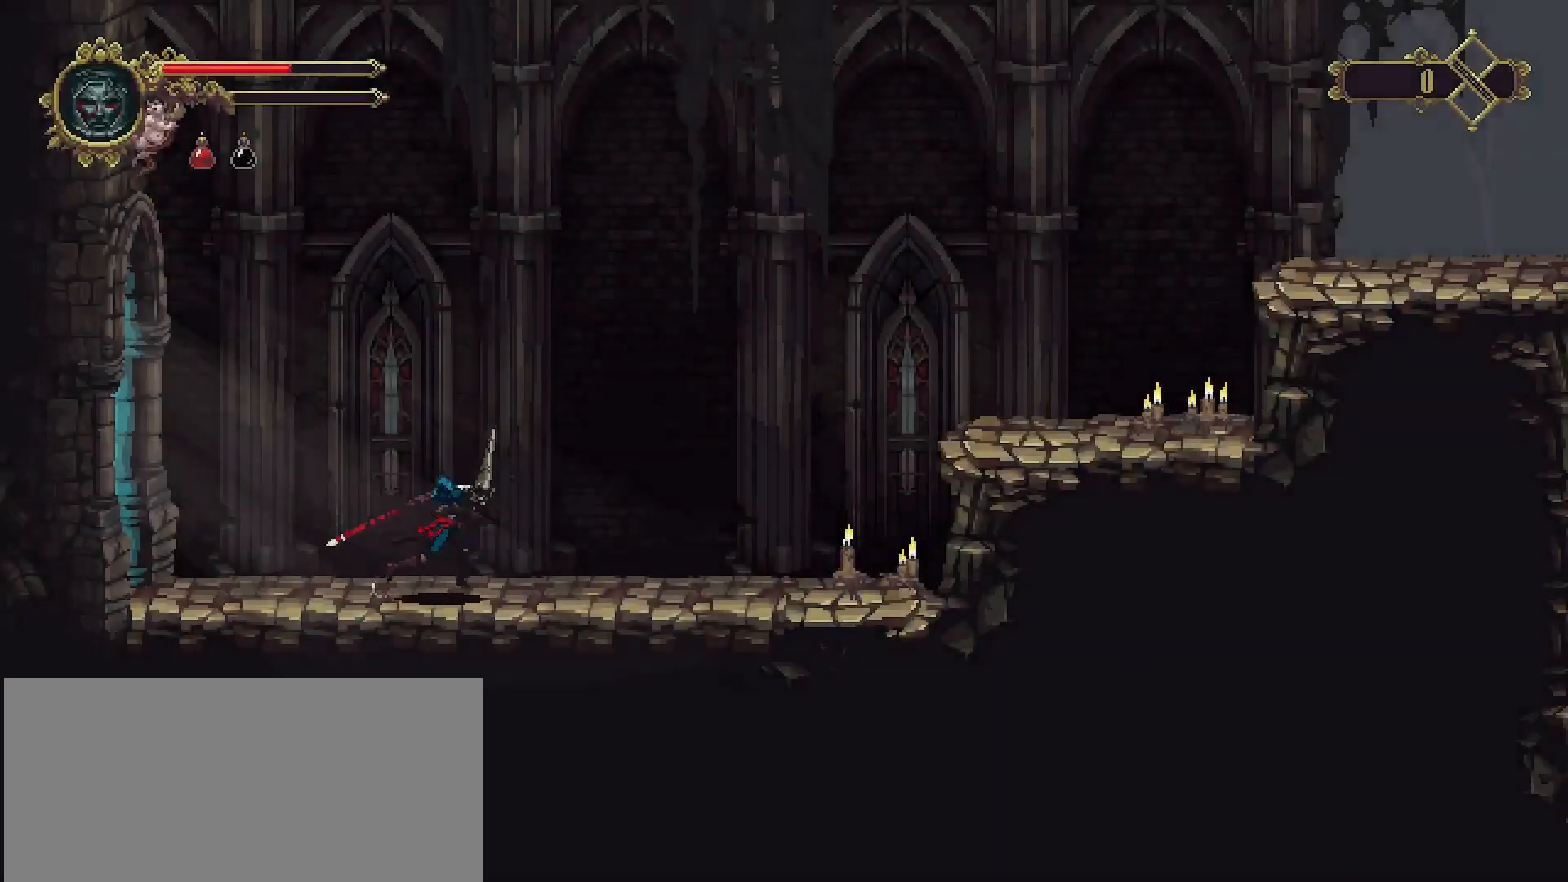
{"buttons": [], "left_stick": "right", "right_stick": "center", "events": []}
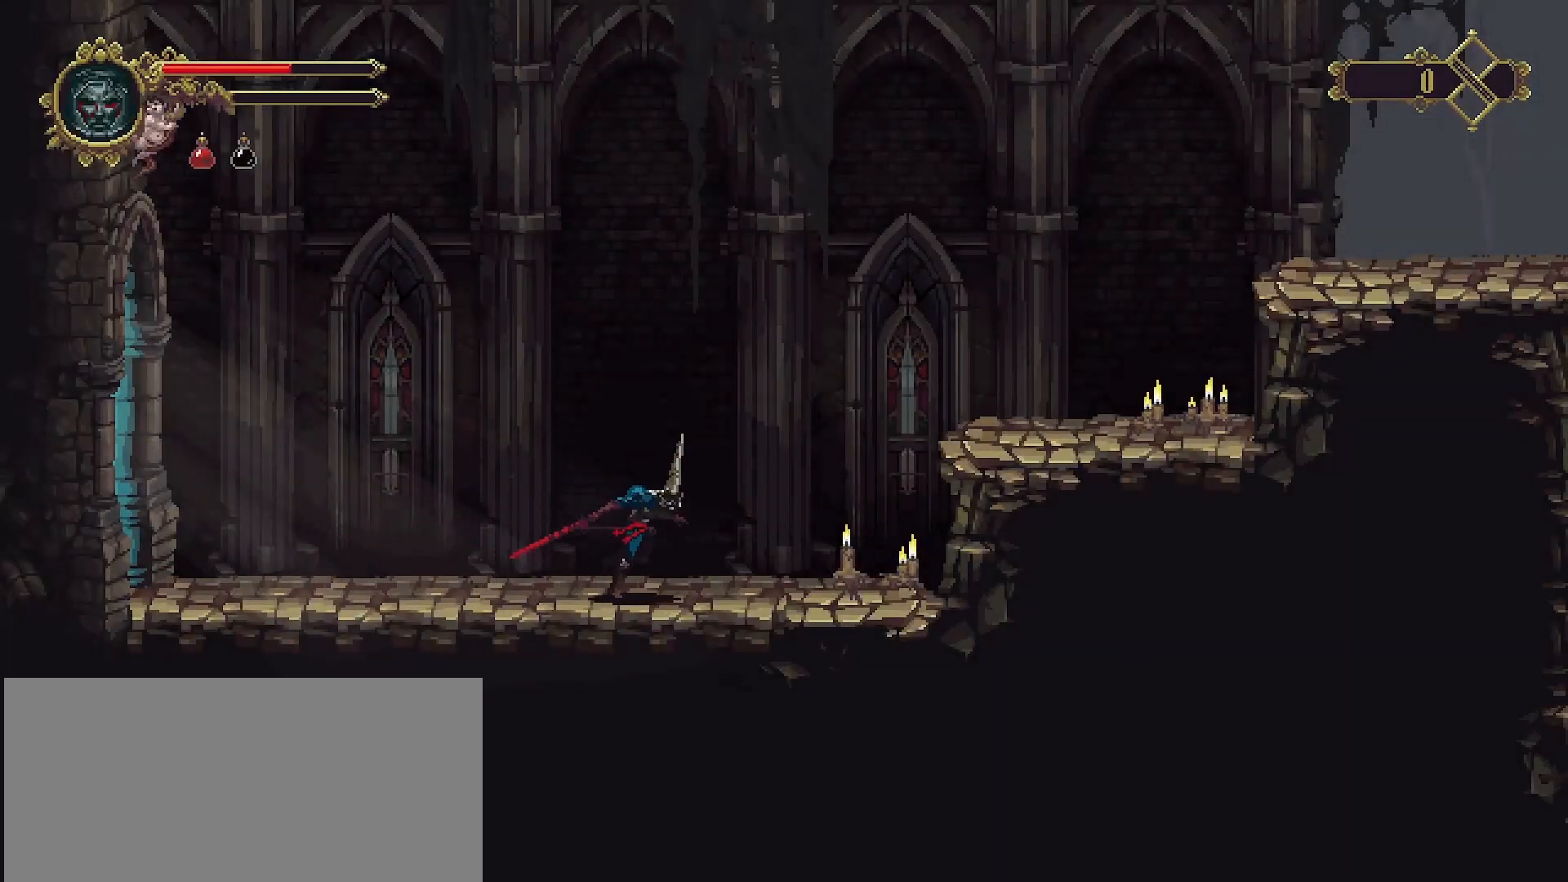
{"buttons": [], "left_stick": "right", "right_stick": "center", "events": [[400, "CROSS", "down"], [500, "CROSS", "up"]]}
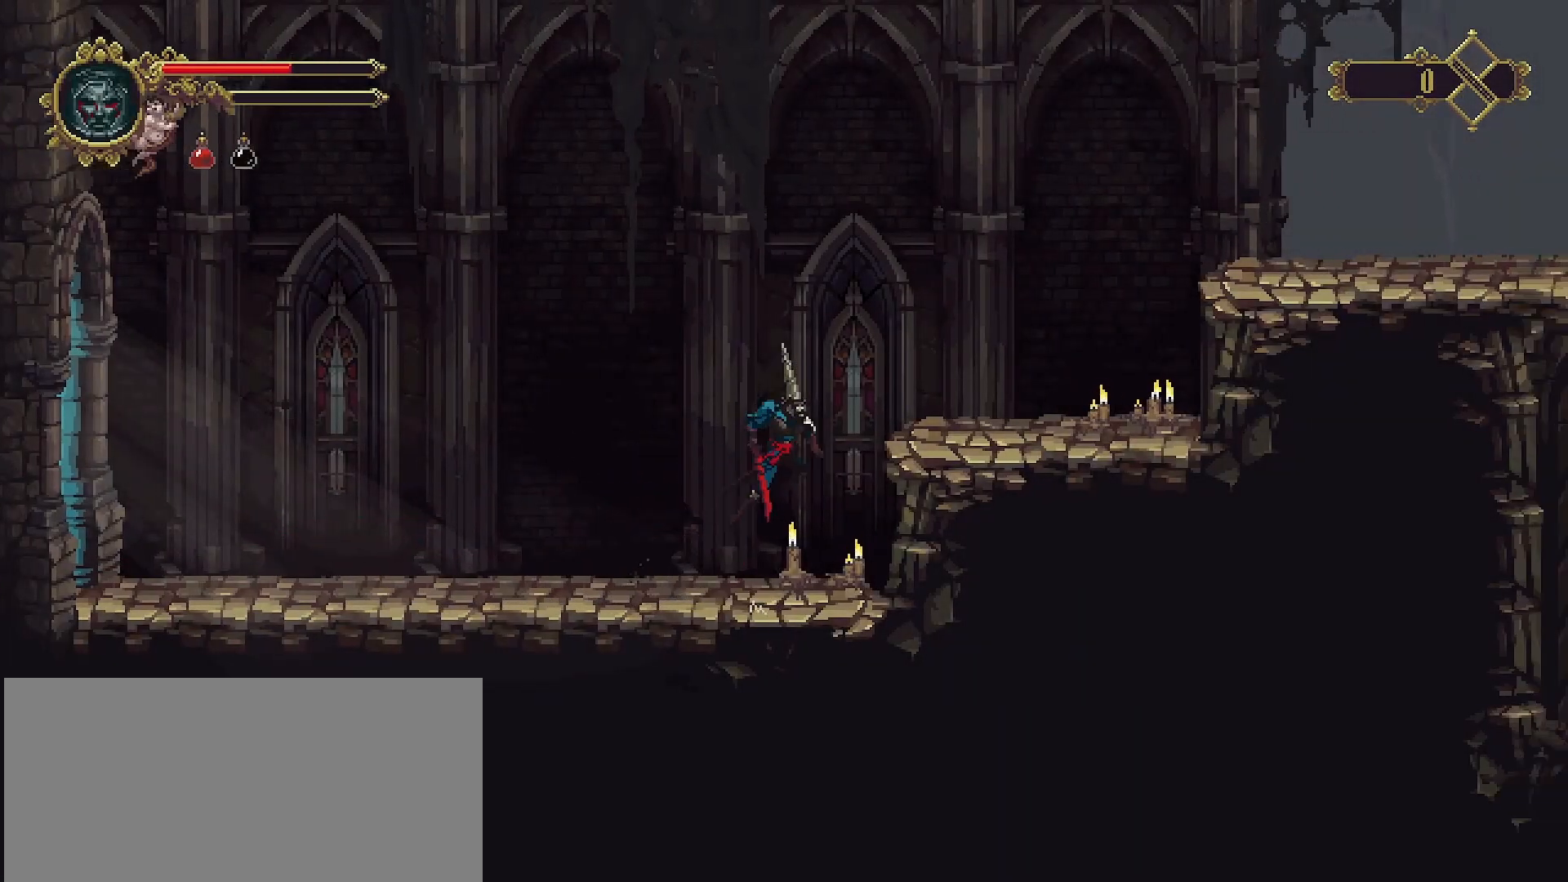
{"buttons": [], "left_stick": "right", "right_stick": "center", "events": []}
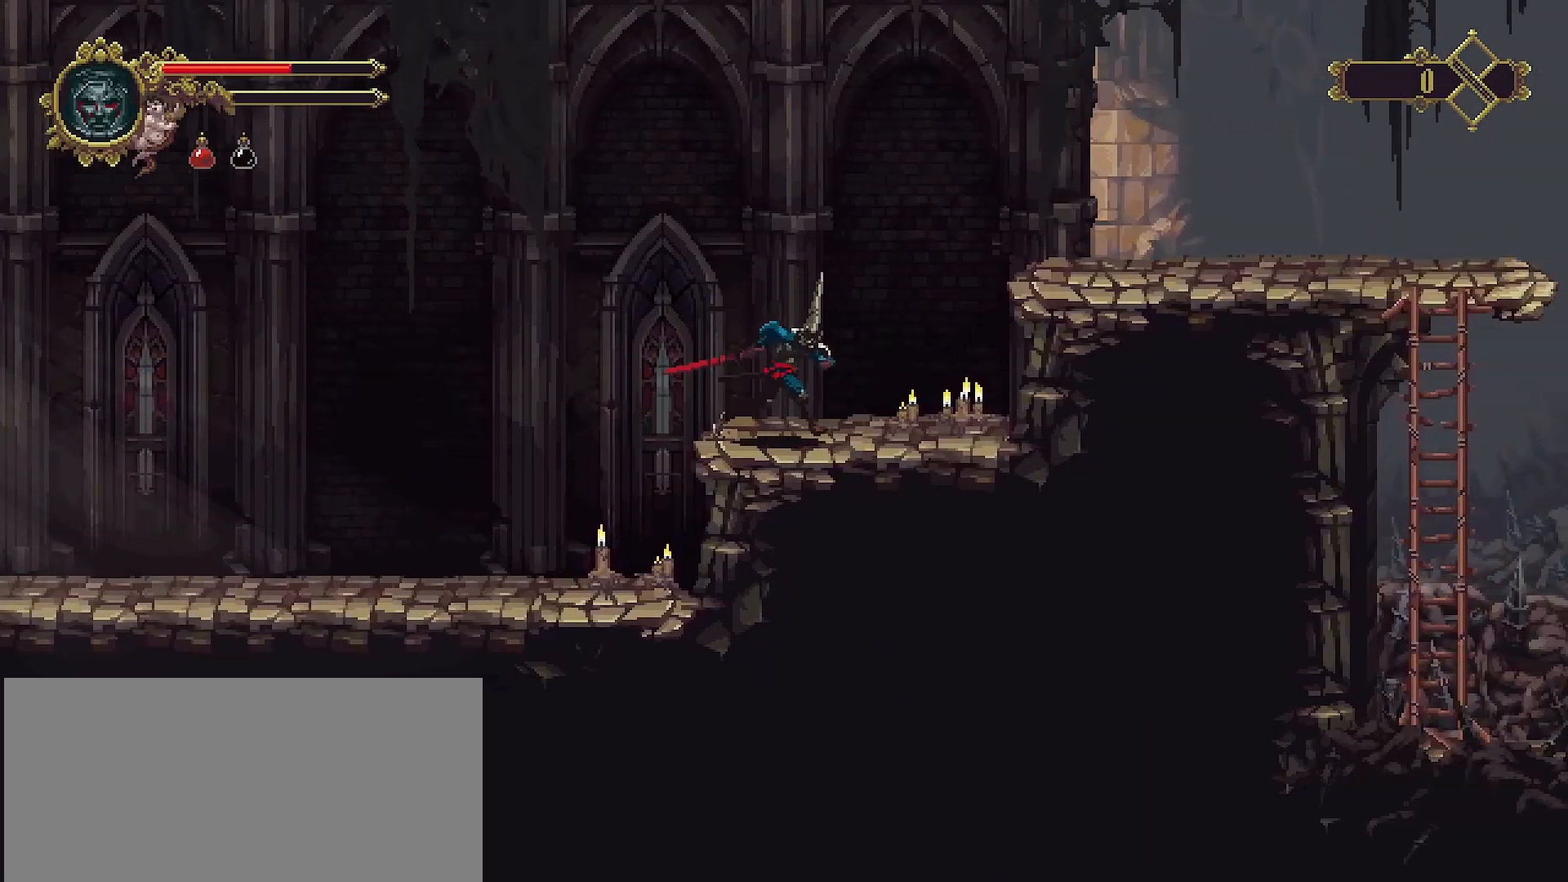
{"buttons": [], "left_stick": "right", "right_stick": "center", "events": [[33, "CROSS", "down"], [333, "CROSS", "up"]]}